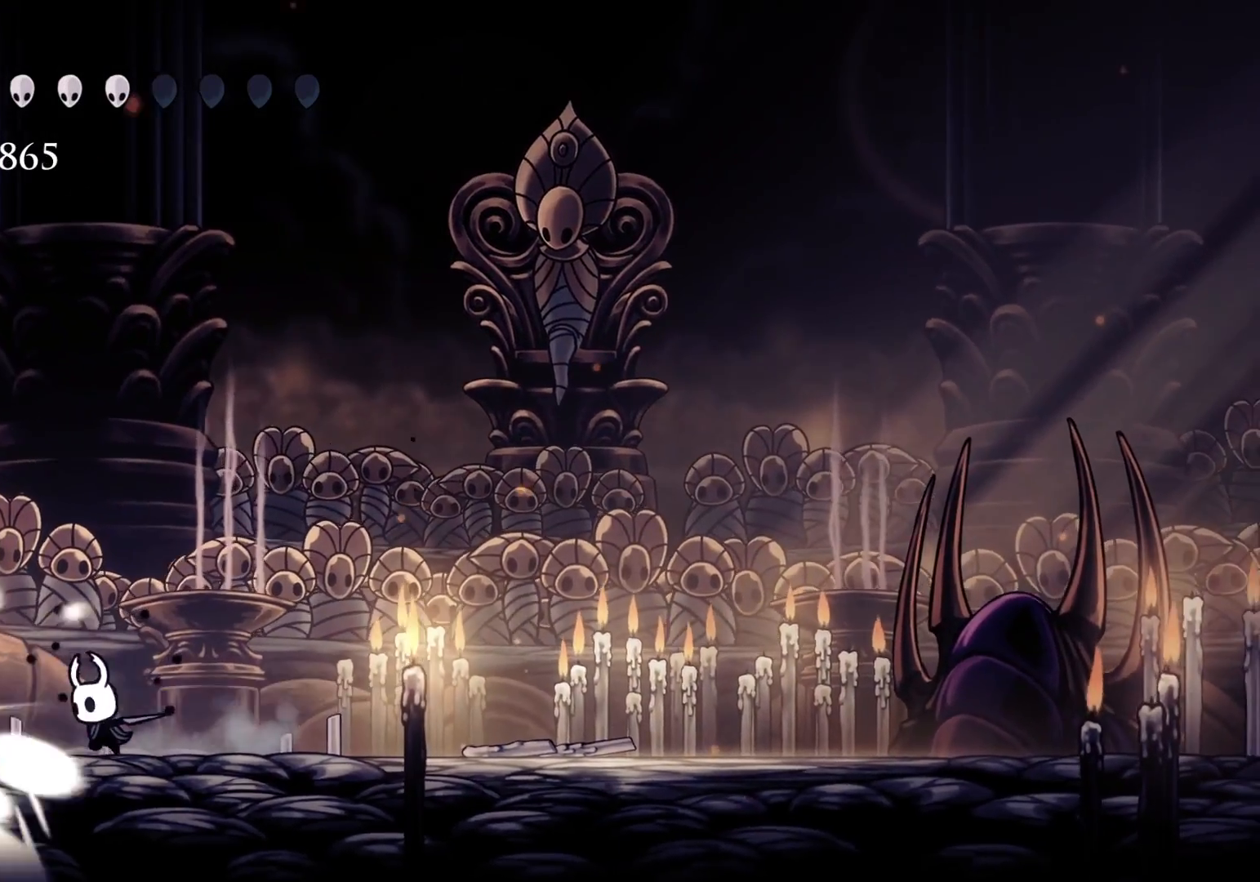
Gameplay with keyboard and mouse; each line is a JSON object with the keys and mouse buttons held at the frame after it. "events" lists presses ("down") and releases ("up") of "1", "2", "3", "4", "5", "a", "alt", "c", "ctrl", "d", "e", "f", "q", "r", "s", "shift", "space", "tab", "v", "w", "x", "z", "mouse_left", "mouse_middle", "mouse_right", "mouse_wheel_up" and "mouse_wheel_down" between this image and that frame as [ms after this image, input, new state], when the widget could be followed in between. "mouse_left", "mouse_middle", "mouse_right", "mouse_wheel_up", "mouse_wheel_down" = the "left", "middle", "right", "wheel_up", "wheel_down" buttons of the "mouse" list. No other keys are recorded. Mouse movement is not recorded.
{"keys": ["s"], "mouse": [], "events": [[16, "s", "up"], [100, "f", "down"], [133, "mouse_left", "up"], [266, "f", "up"], [350, "s", "down"]]}
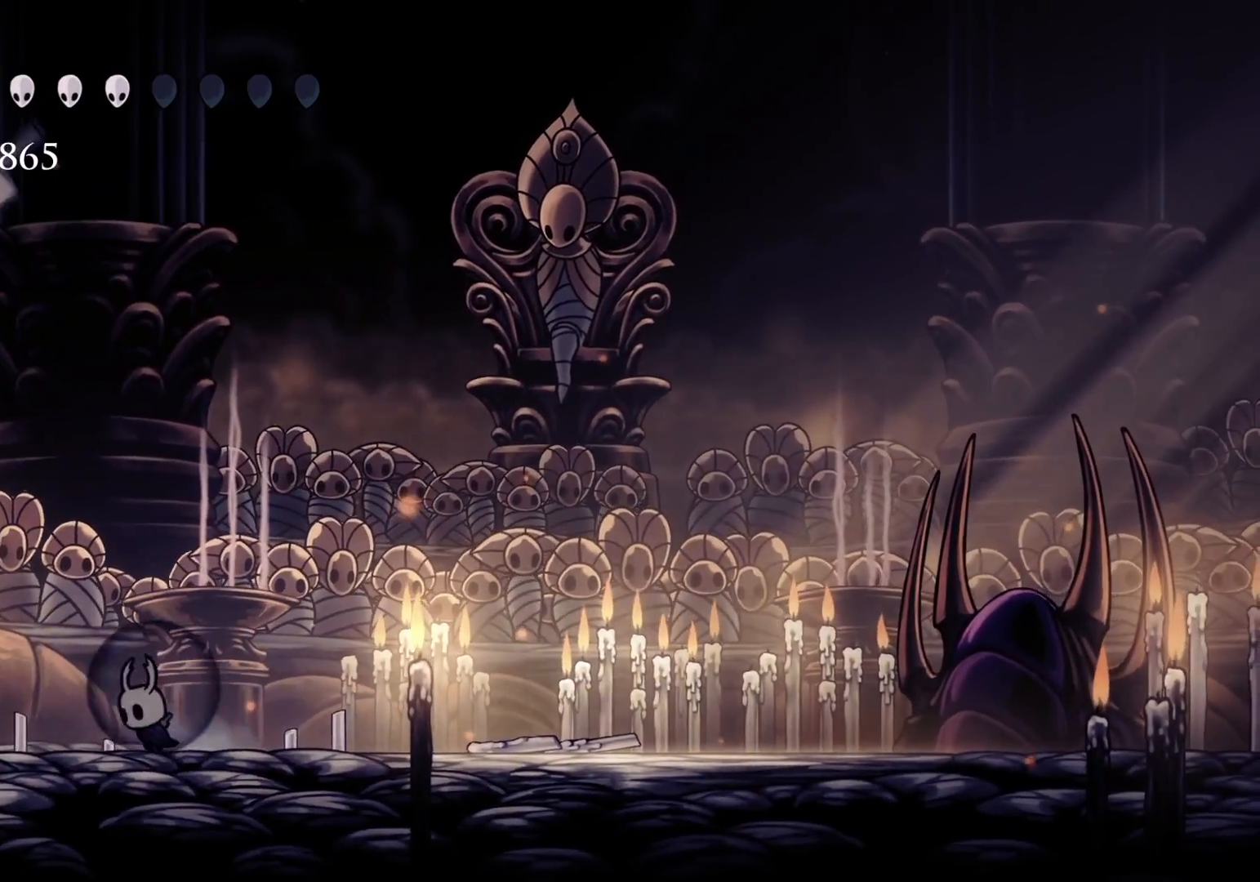
{"keys": ["s"], "mouse": [], "events": [[216, "mouse_left", "down"], [416, "mouse_left", "up"]]}
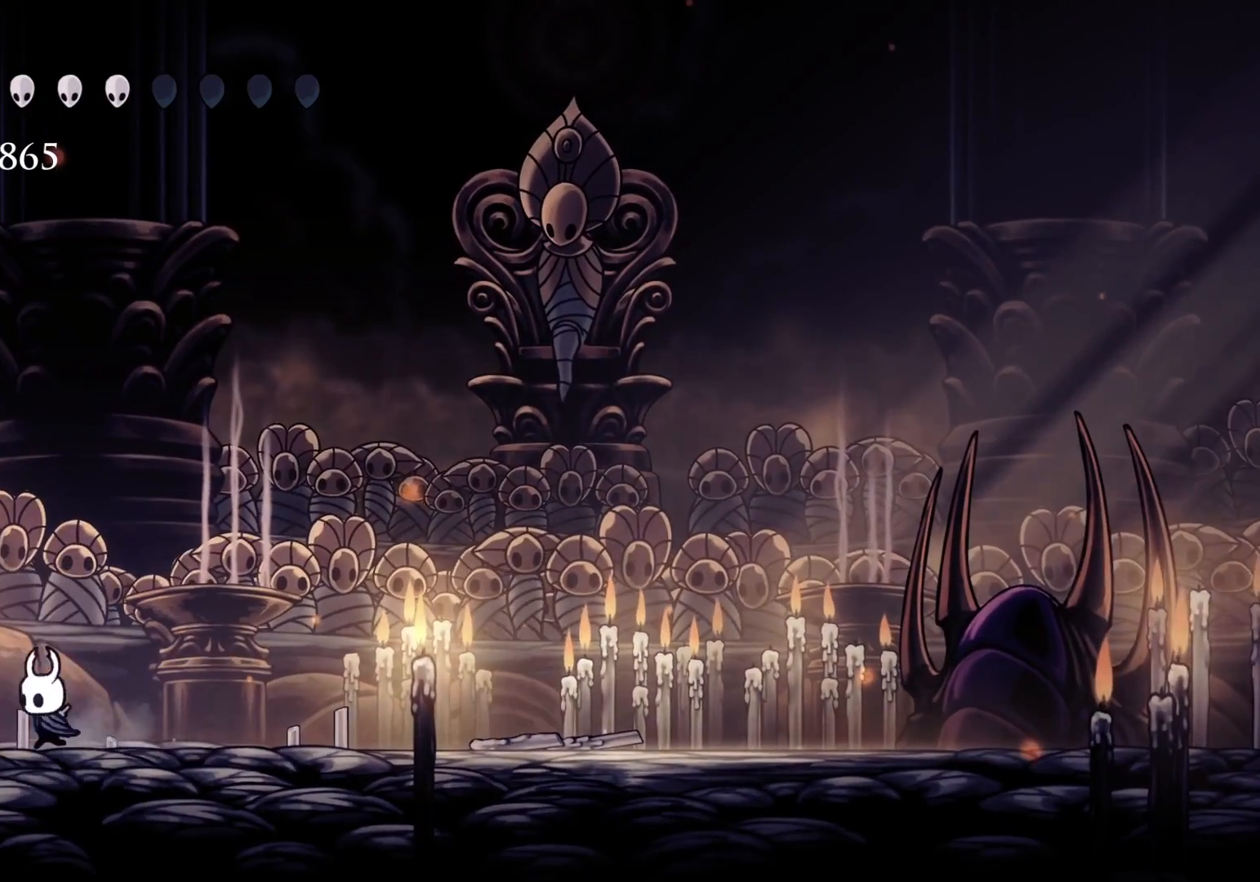
{"keys": ["f"], "mouse": [], "events": [[66, "mouse_left", "down"], [183, "s", "up"], [250, "f", "down"], [250, "mouse_left", "up"]]}
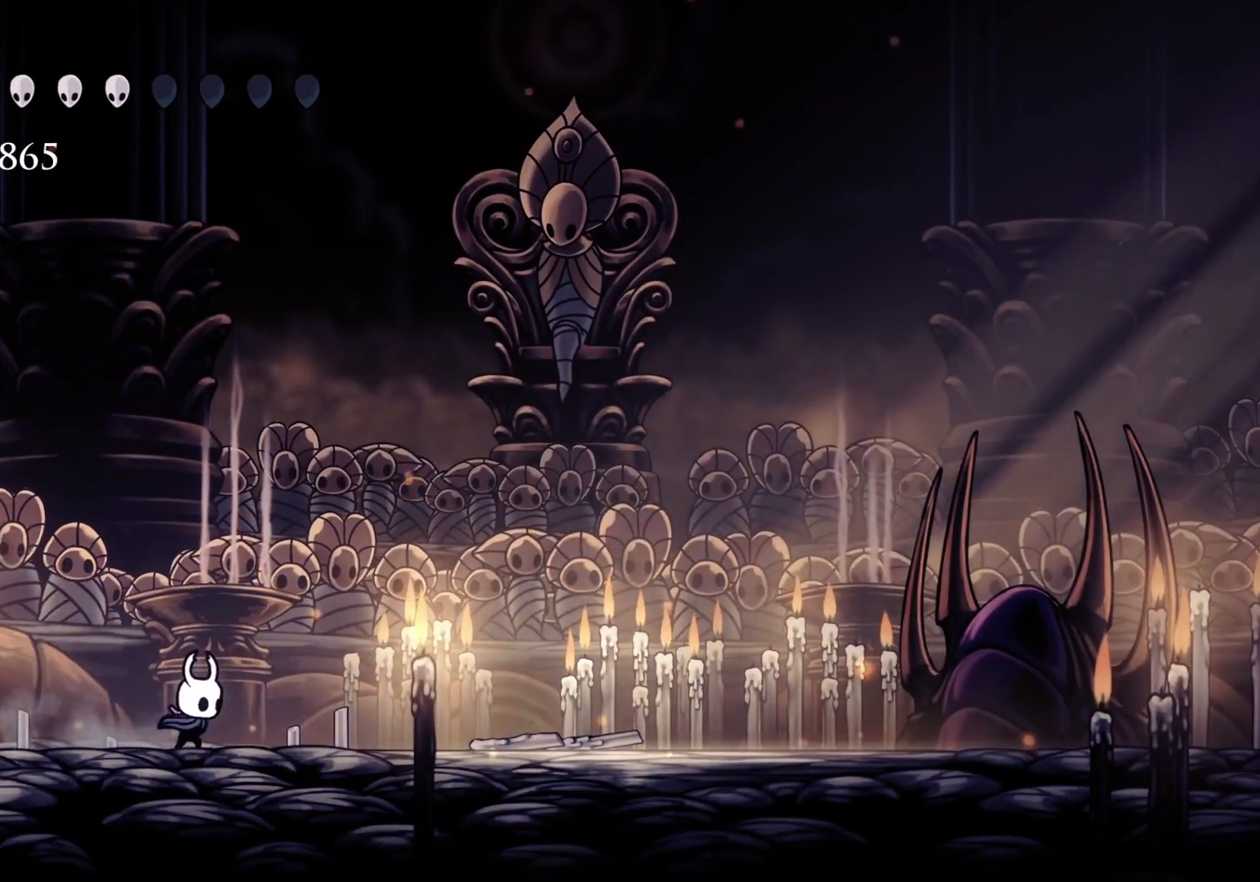
{"keys": ["f", "space"], "mouse": [], "events": [[150, "space", "down"]]}
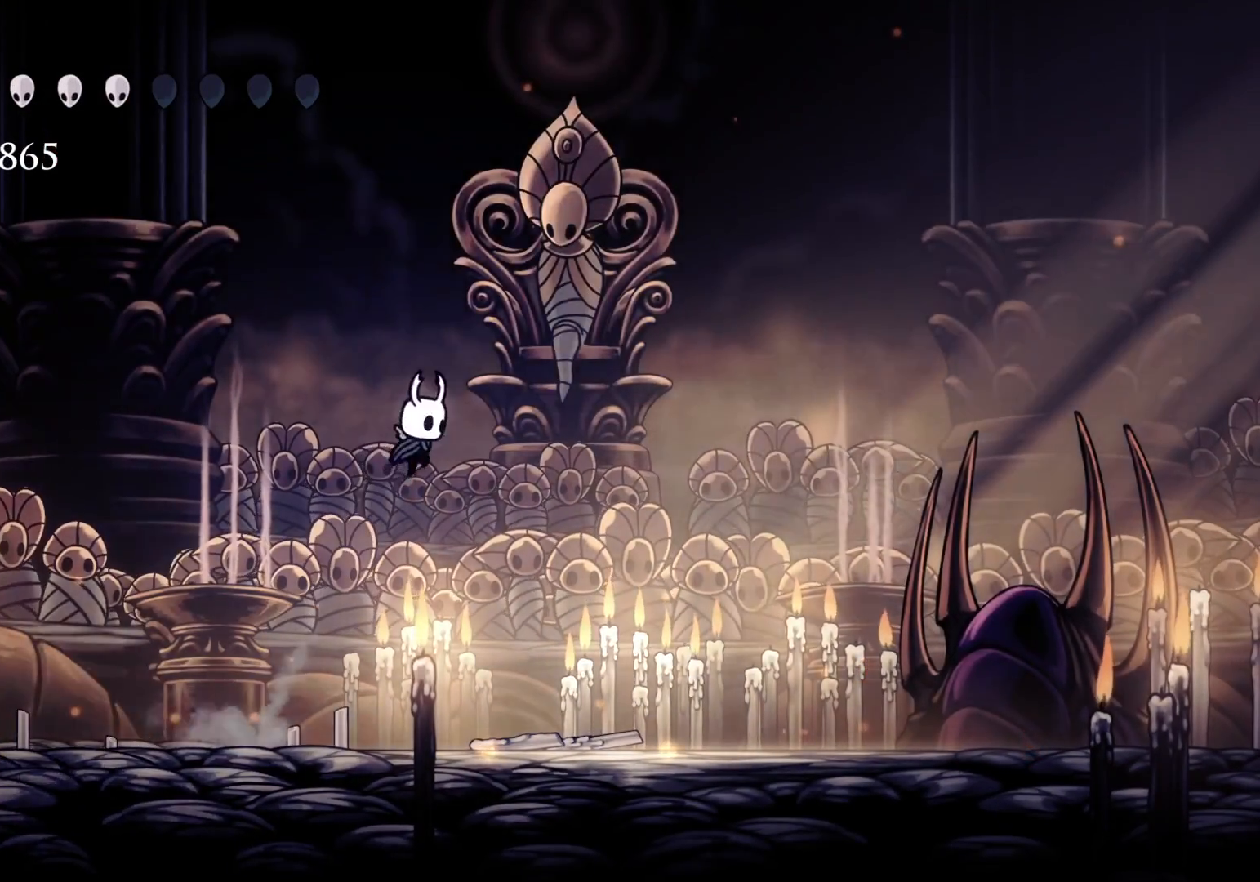
{"keys": ["f"], "mouse": [], "events": [[33, "space", "up"]]}
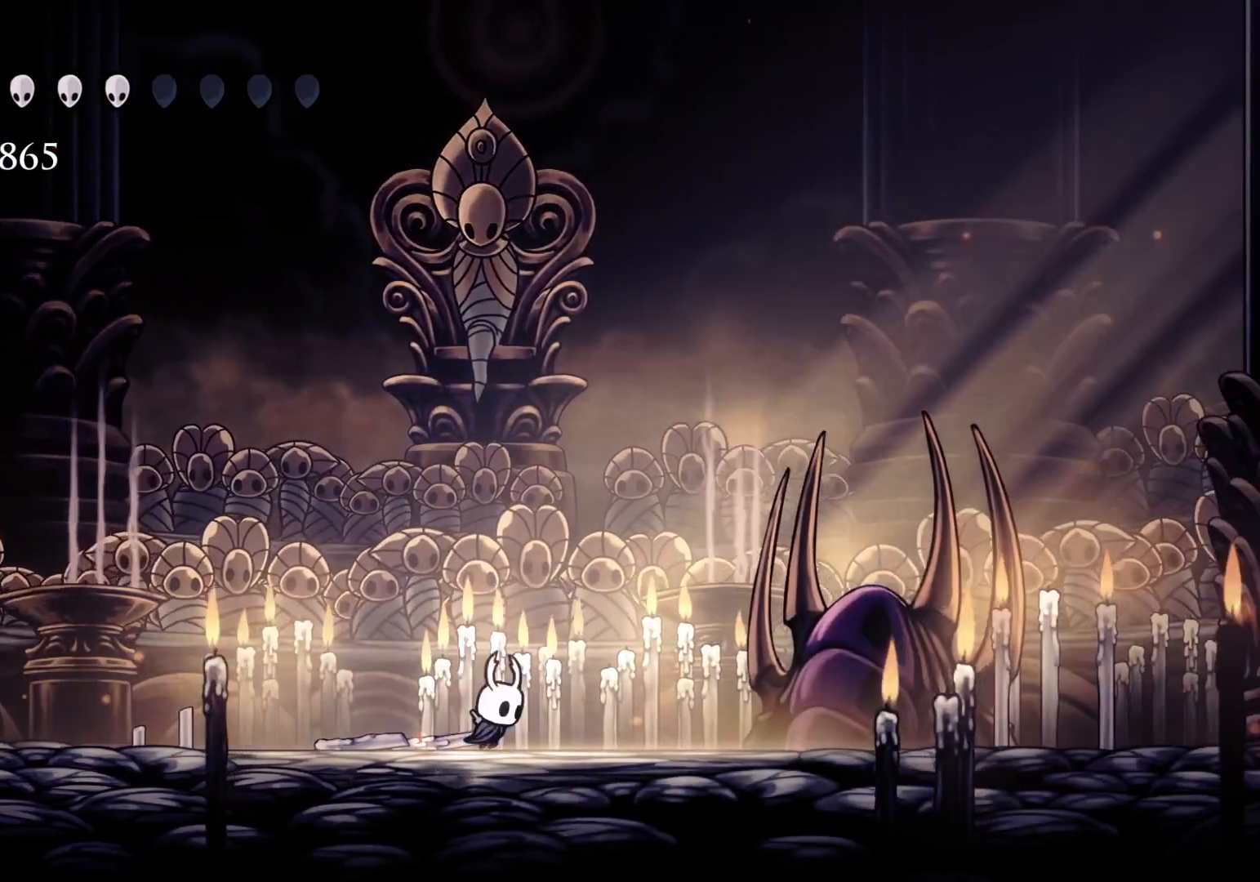
{"keys": ["f", "space"], "mouse": [], "events": [[50, "f", "up"], [50, "s", "down"], [183, "f", "down"], [183, "s", "up"], [250, "space", "down"]]}
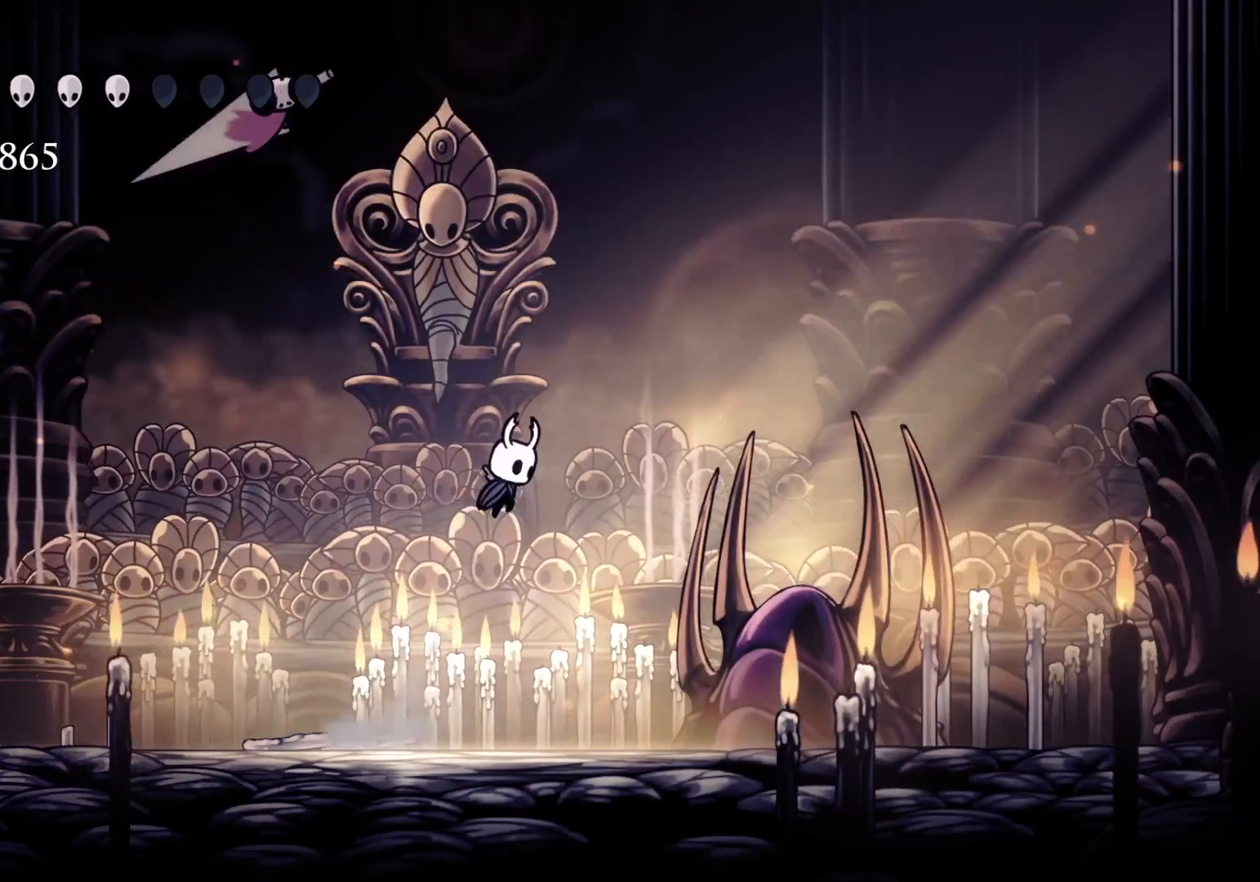
{"keys": ["f", "space"], "mouse": [], "events": [[150, "space", "up"], [350, "space", "down"]]}
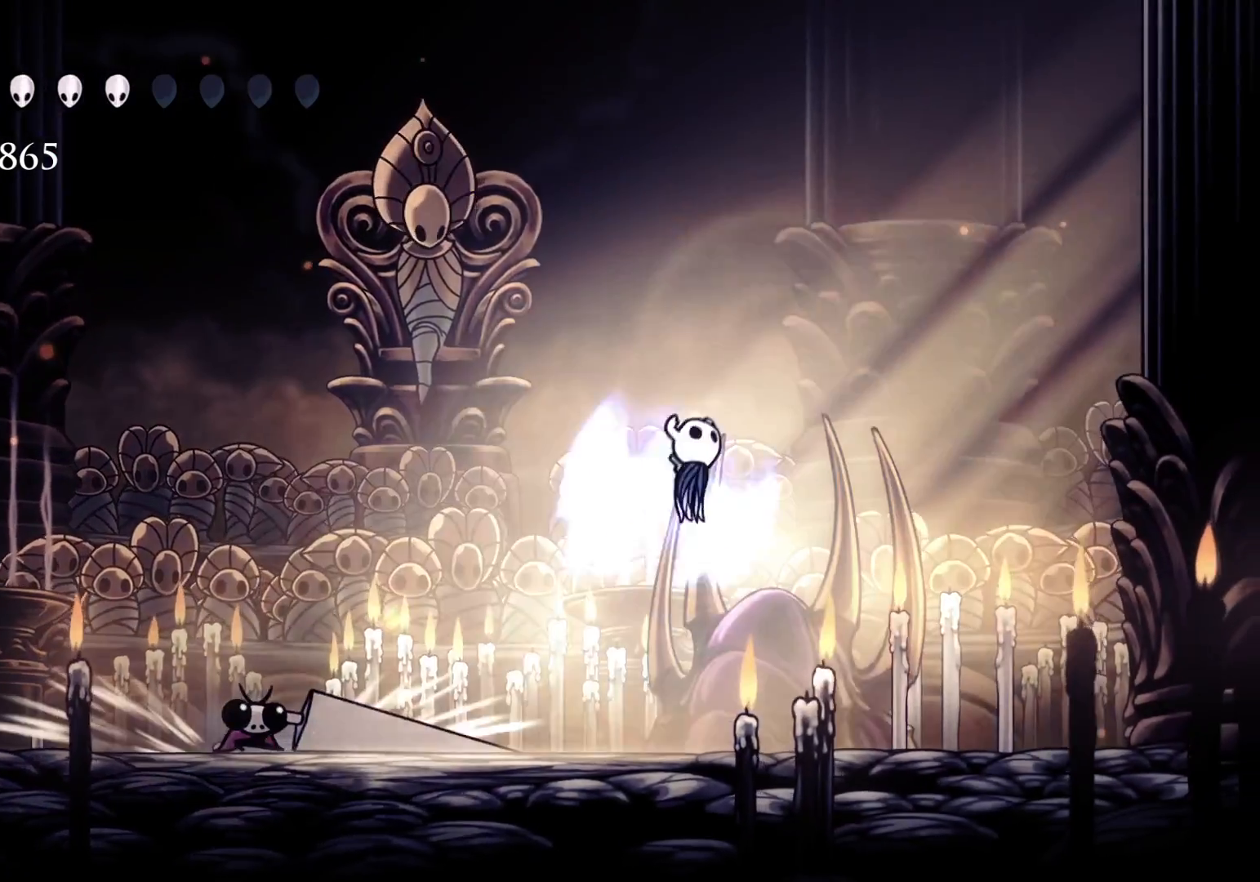
{"keys": ["s"], "mouse": [], "events": [[83, "f", "up"], [83, "s", "down"], [316, "s", "up"], [366, "f", "down"], [366, "space", "up"], [450, "f", "up"], [450, "s", "down"]]}
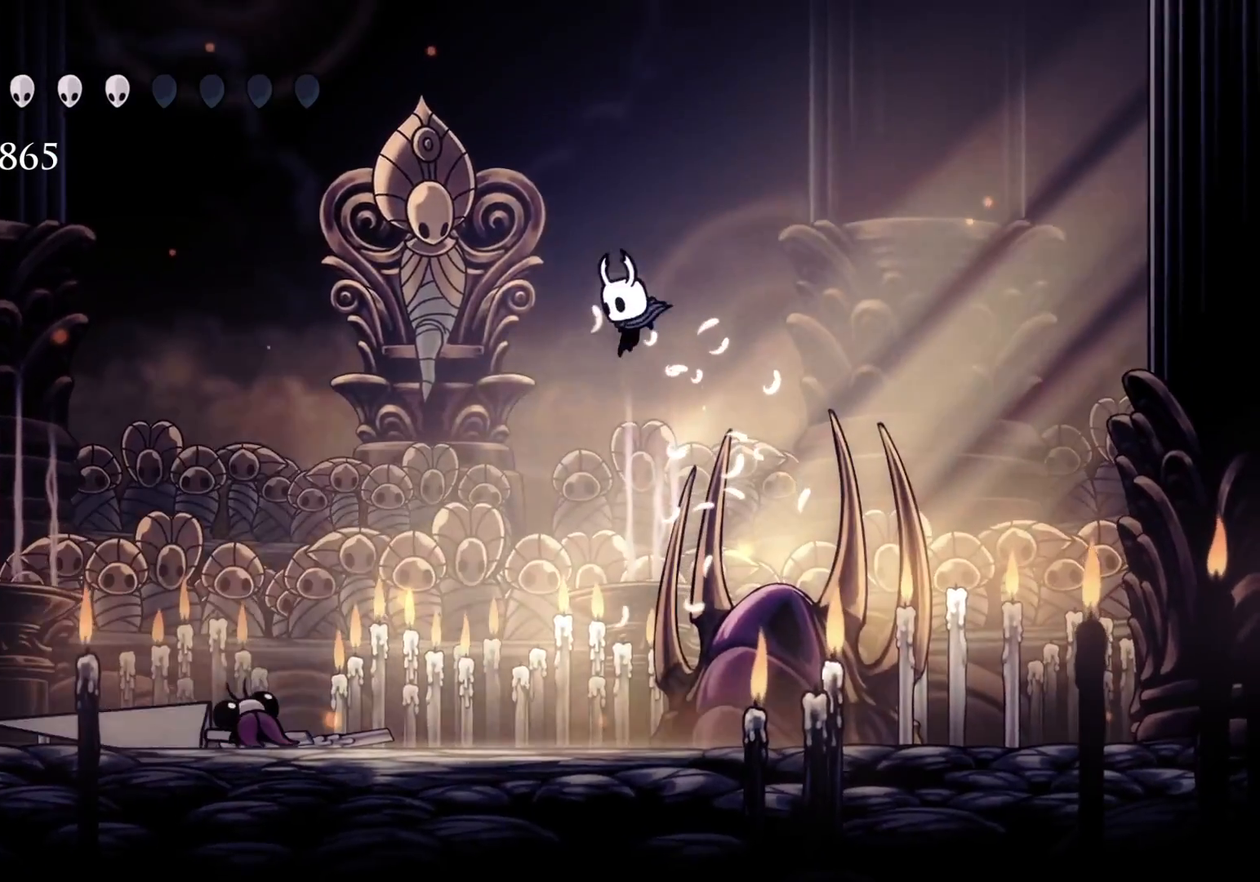
{"keys": ["s"], "mouse": ["left"], "events": [[416, "mouse_left", "down"]]}
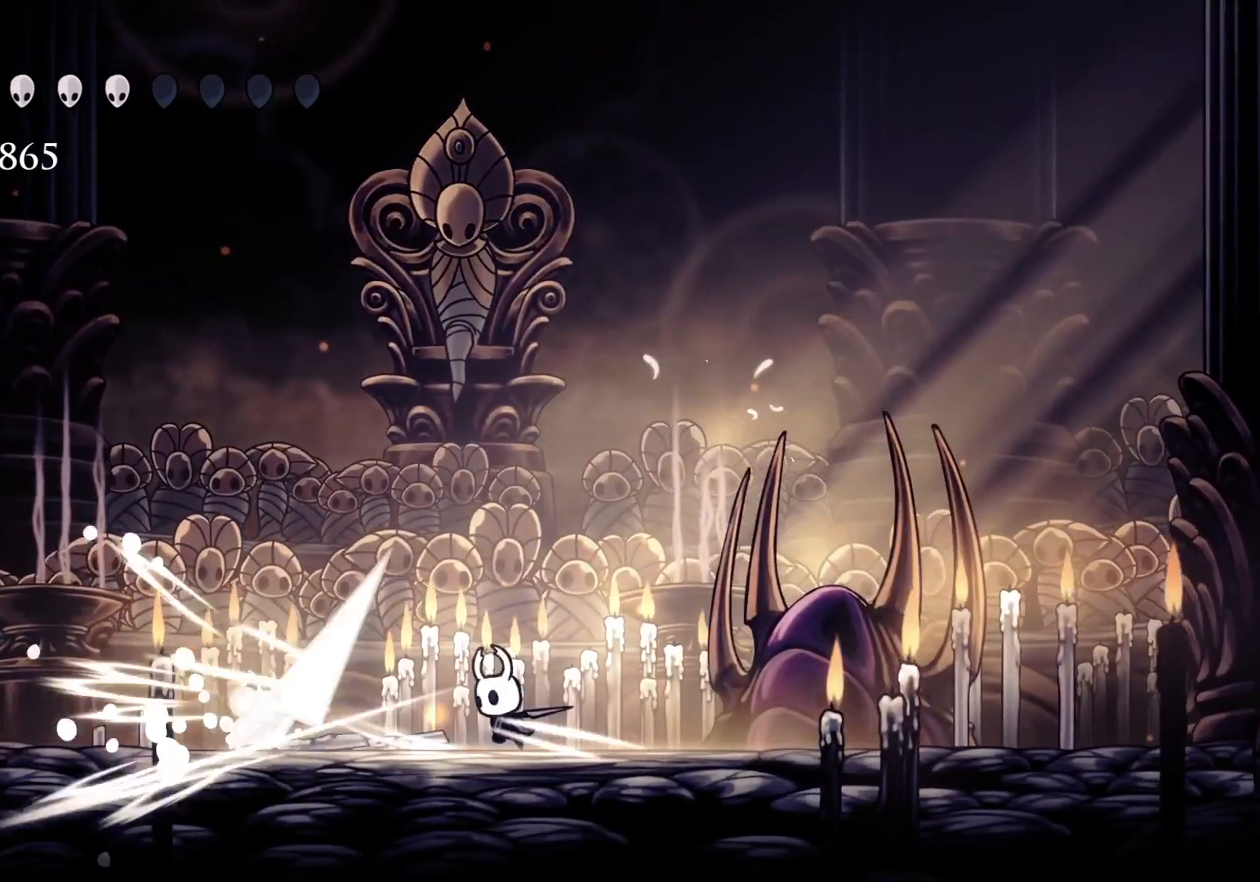
{"keys": ["f"], "mouse": [], "events": [[100, "mouse_left", "up"], [233, "mouse_left", "down"], [483, "f", "down"], [483, "mouse_left", "up"], [483, "s", "up"]]}
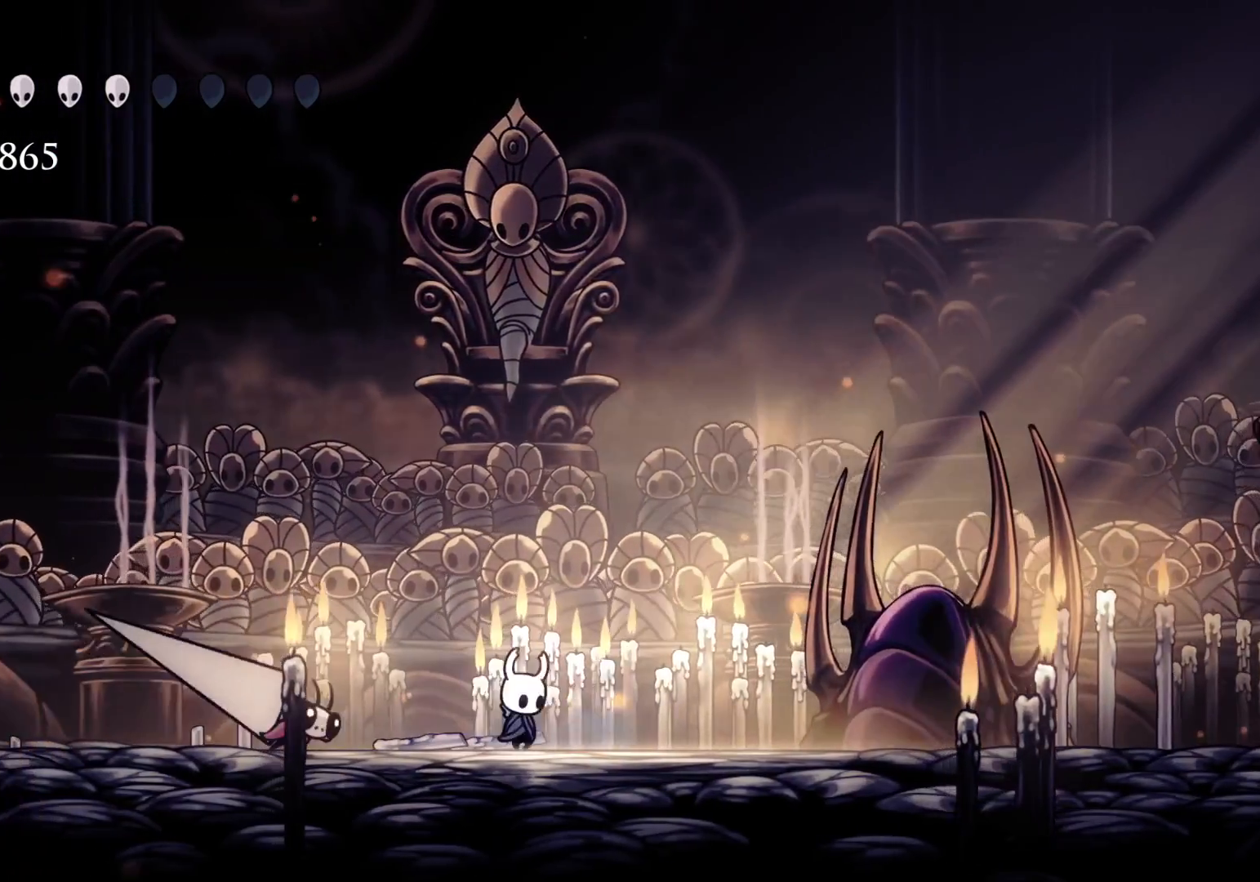
{"keys": ["f", "space"], "mouse": [], "events": [[266, "space", "down"]]}
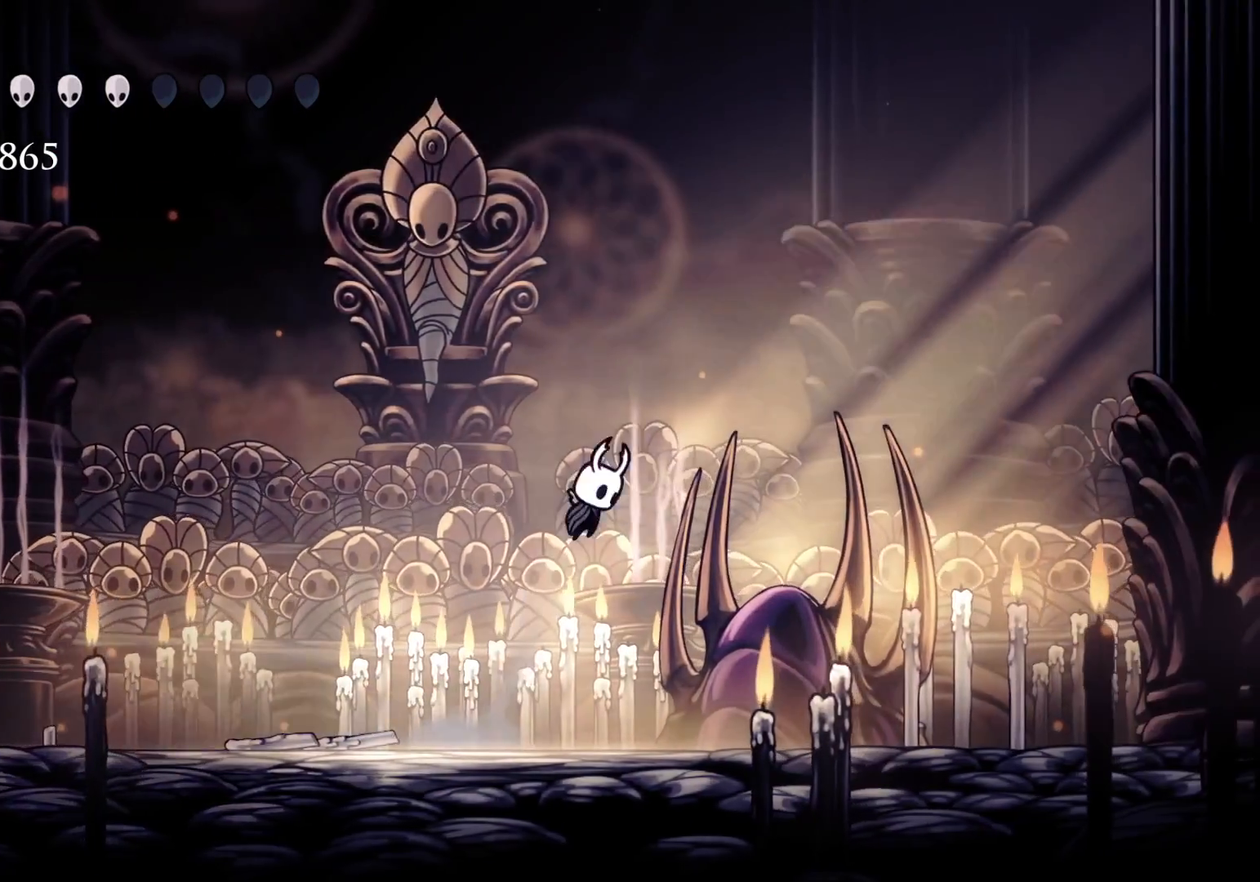
{"keys": ["f"], "mouse": [], "events": [[83, "space", "up"], [133, "f", "up"], [133, "s", "down"], [416, "f", "down"], [416, "s", "up"]]}
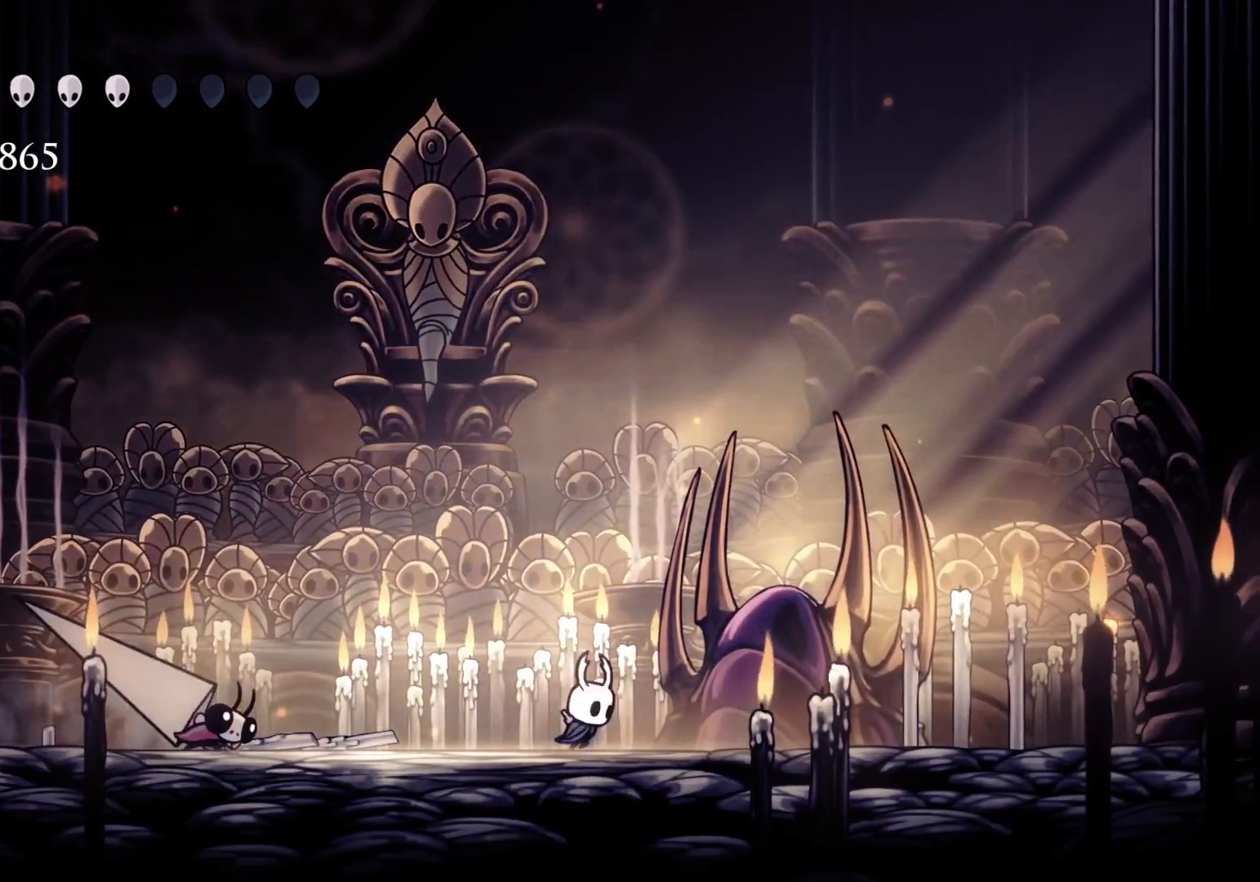
{"keys": ["f", "space"], "mouse": [], "events": [[50, "space", "down"]]}
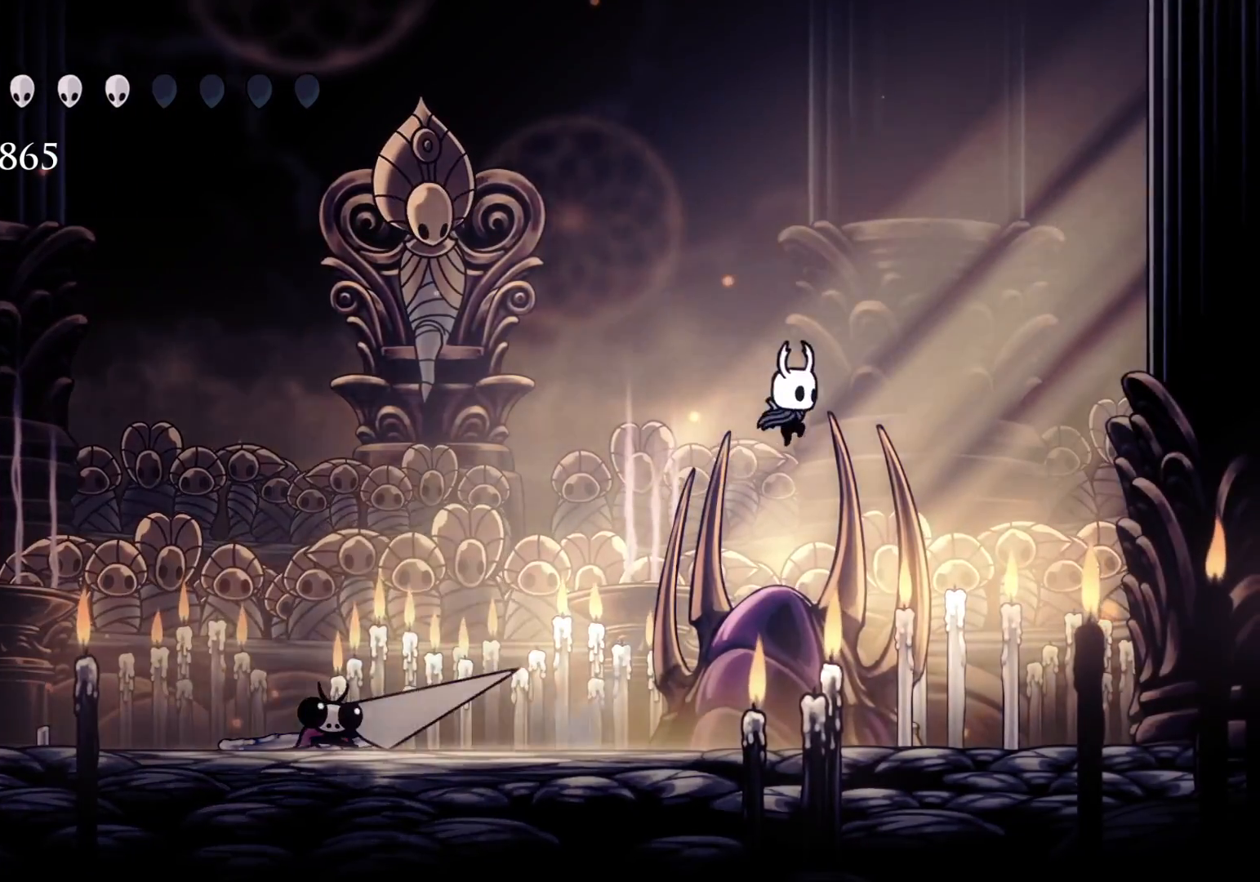
{"keys": ["f"], "mouse": [], "events": [[50, "space", "up"]]}
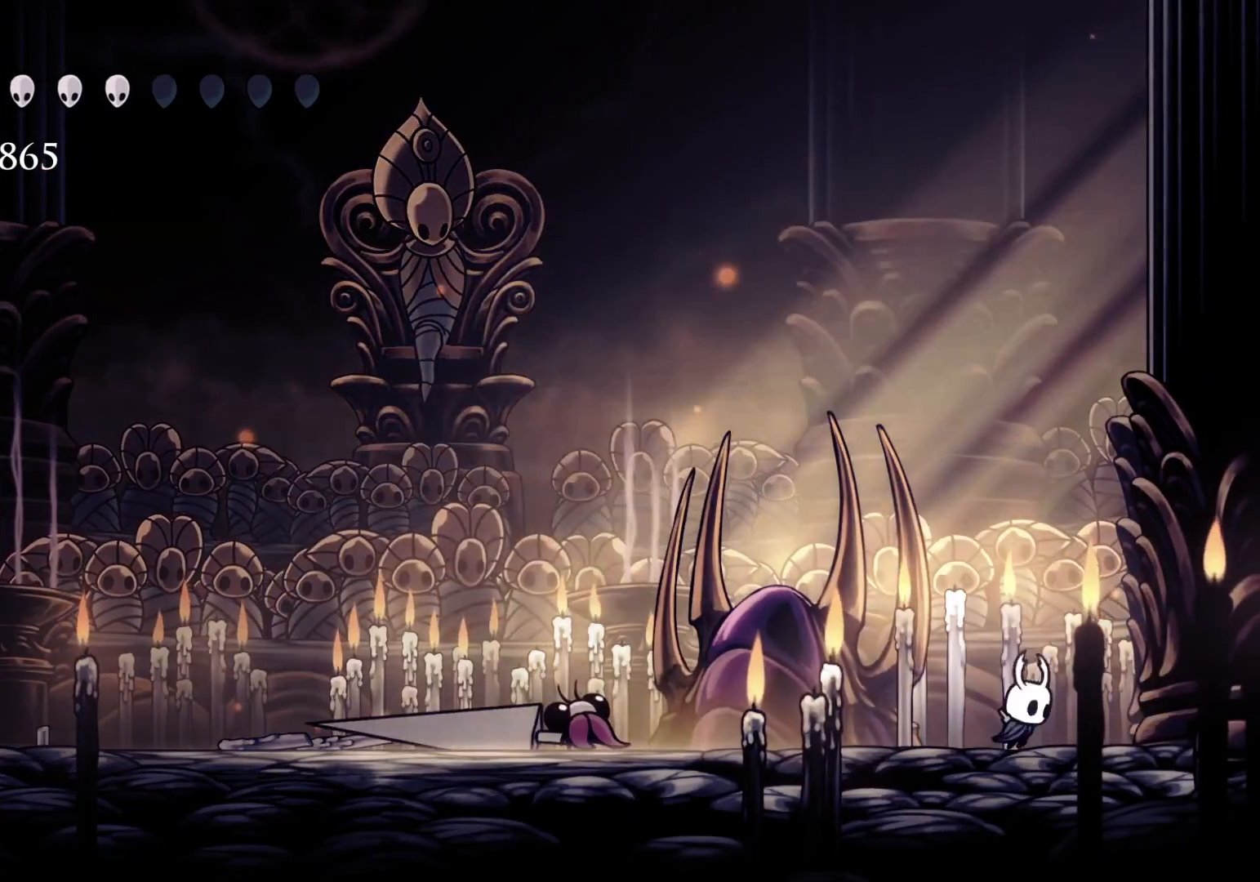
{"keys": ["s", "shift"], "mouse": [], "events": [[133, "f", "up"], [166, "s", "down"], [300, "shift", "down"]]}
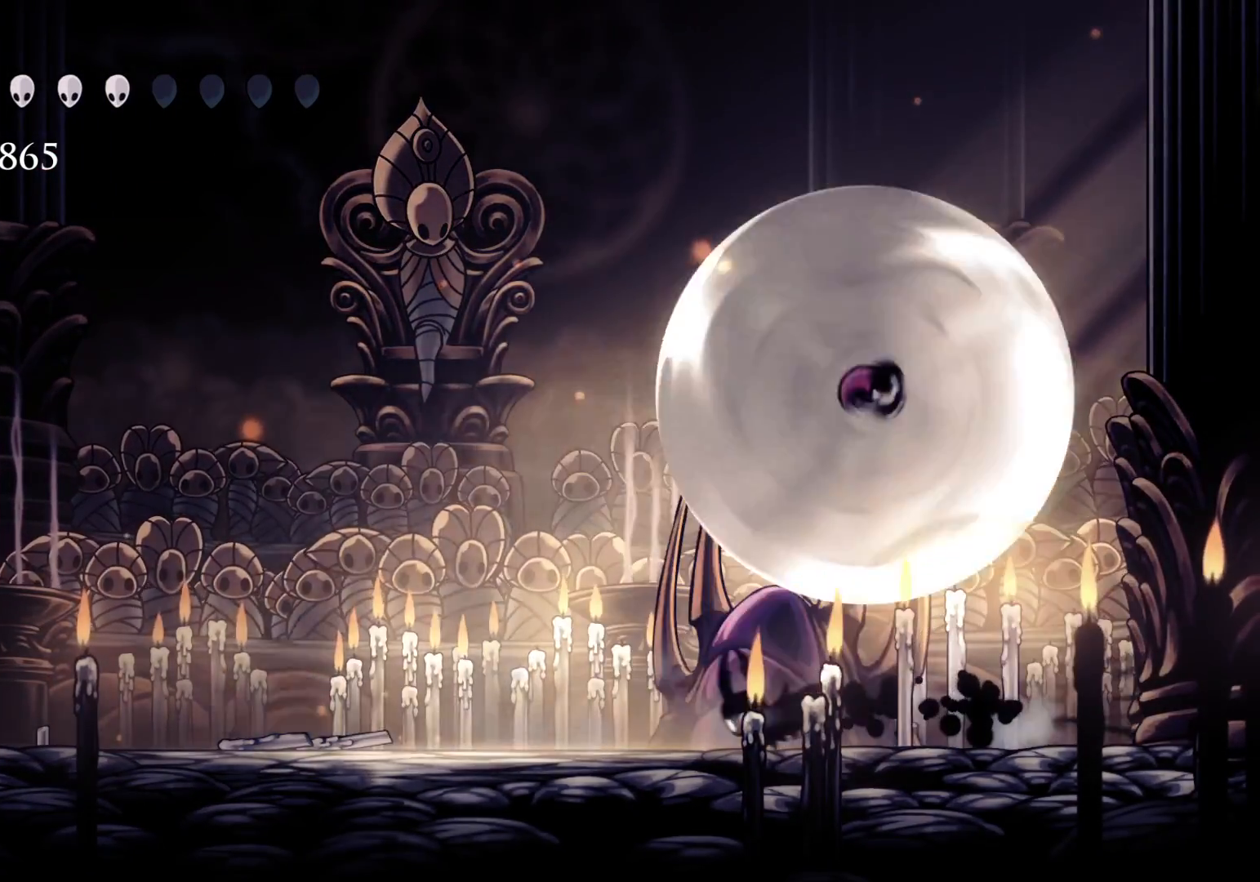
{"keys": [], "mouse": [], "events": [[33, "shift", "up"], [183, "f", "down"], [183, "s", "up"], [333, "f", "up"]]}
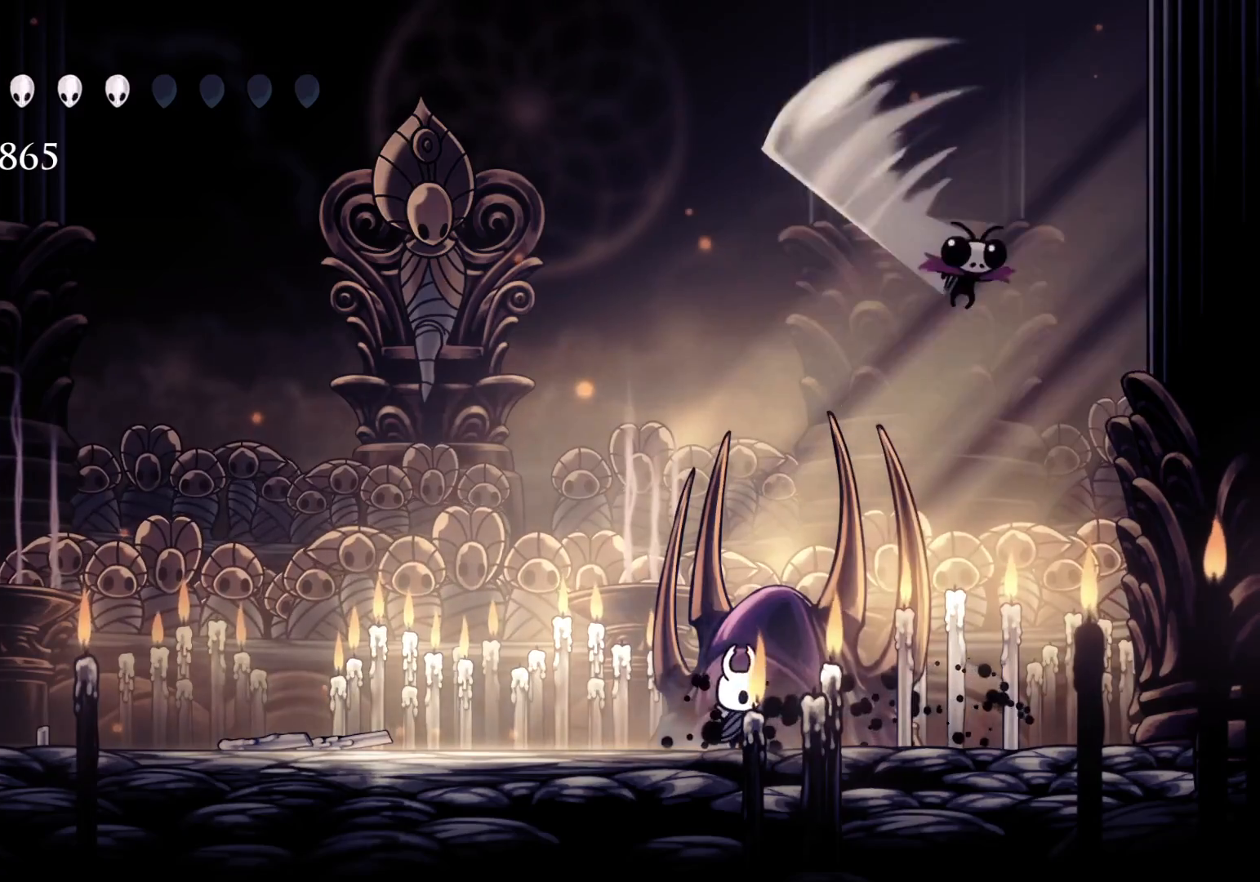
{"keys": ["f"], "mouse": [], "events": [[150, "f", "down"], [250, "mouse_left", "down"], [283, "f", "up"], [433, "f", "down"], [433, "mouse_left", "up"]]}
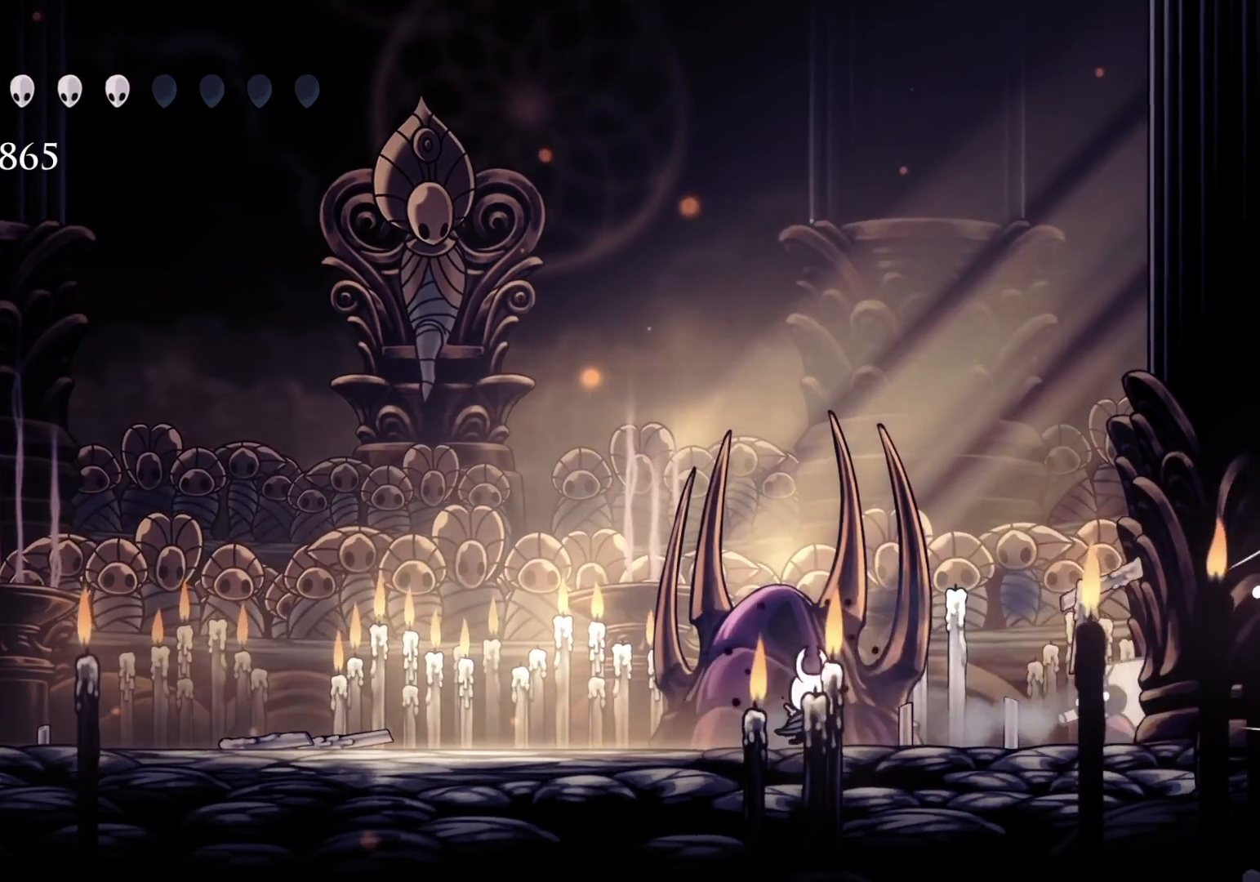
{"keys": ["s"], "mouse": [], "events": [[166, "mouse_left", "down"], [266, "f", "up"], [266, "s", "down"], [350, "mouse_left", "up"]]}
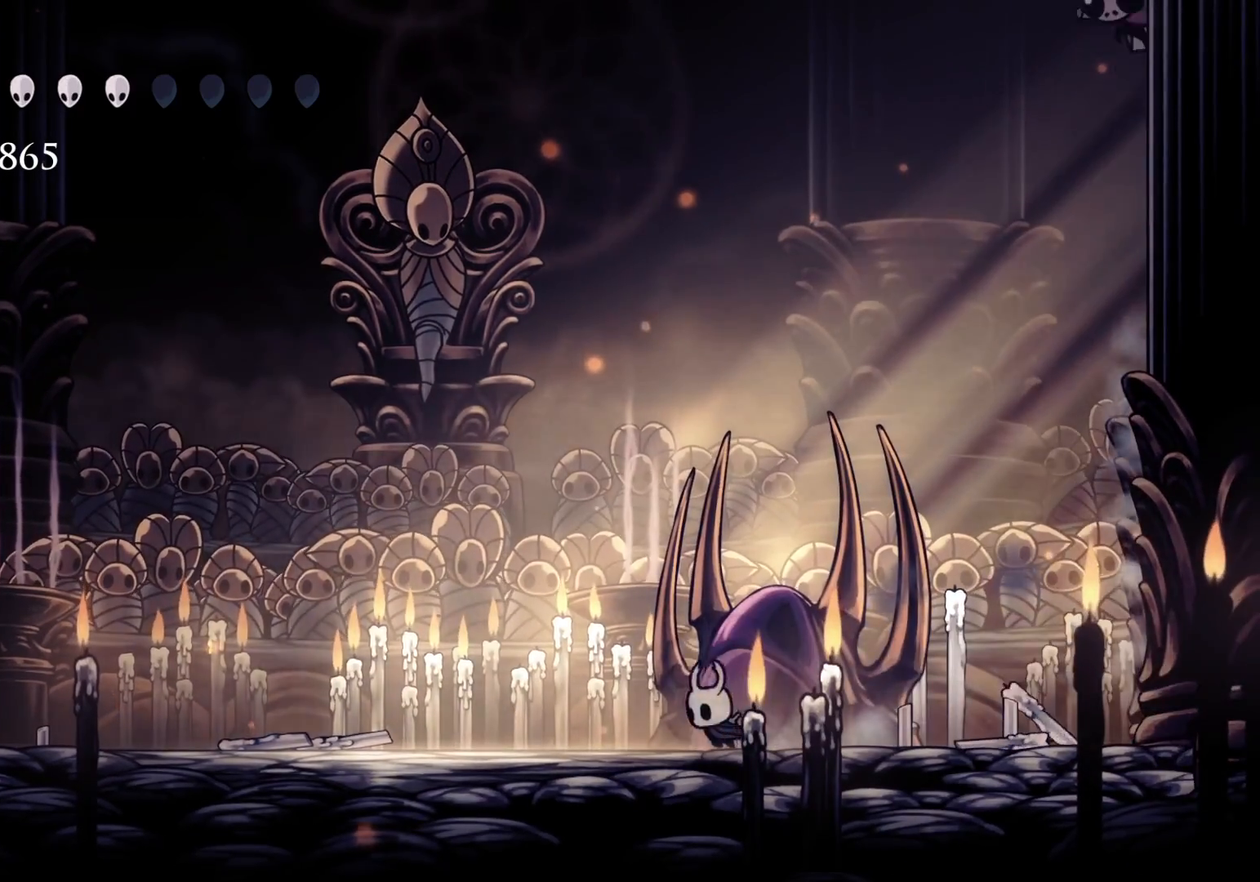
{"keys": ["s"], "mouse": [], "events": [[33, "space", "down"], [350, "space", "up"]]}
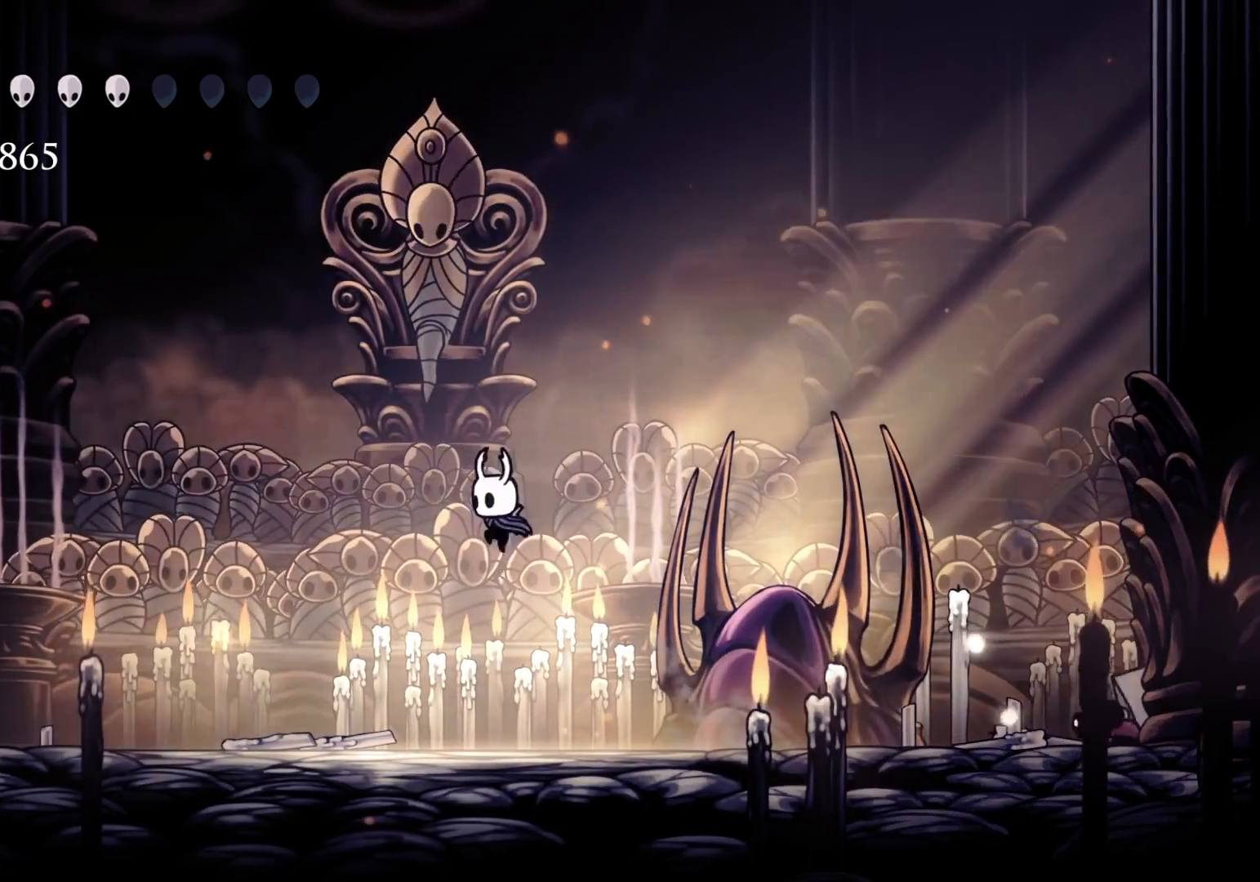
{"keys": ["s", "space"], "mouse": [], "events": [[66, "f", "down"], [66, "s", "up"], [316, "f", "up"], [316, "s", "down"], [433, "space", "down"]]}
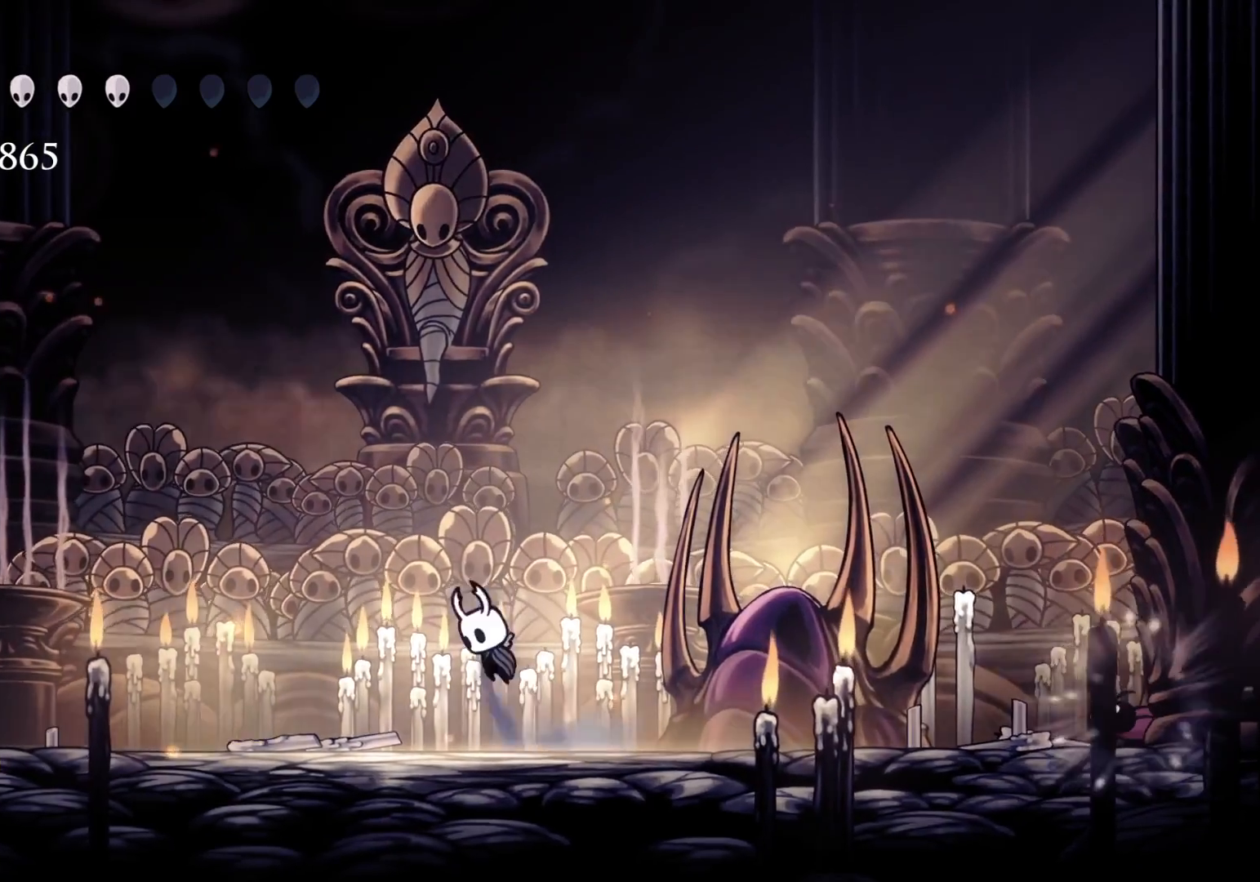
{"keys": ["f"], "mouse": [], "events": [[200, "f", "down"], [200, "s", "up"], [250, "shift", "down"], [316, "space", "up"], [500, "shift", "up"]]}
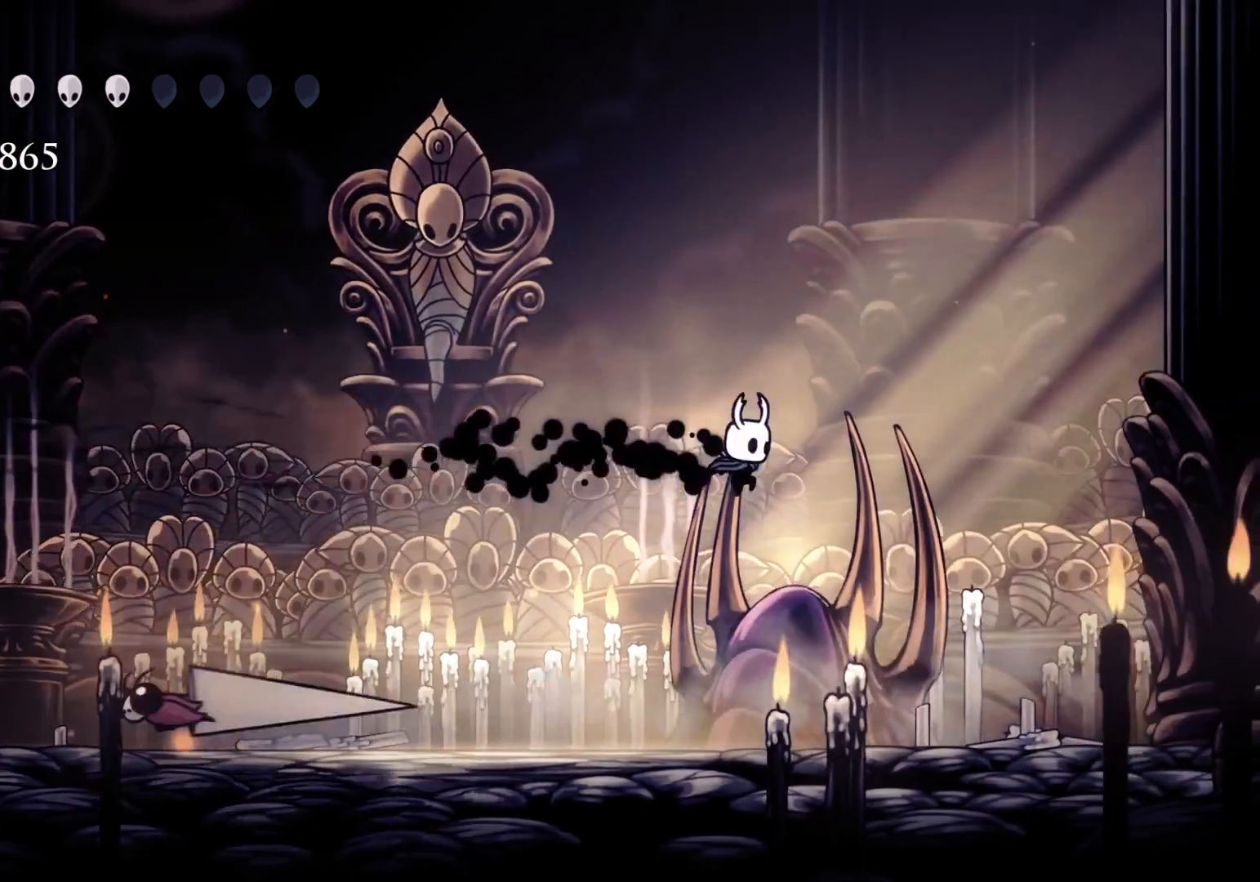
{"keys": ["s"], "mouse": [], "events": [[183, "f", "up"], [233, "s", "down"]]}
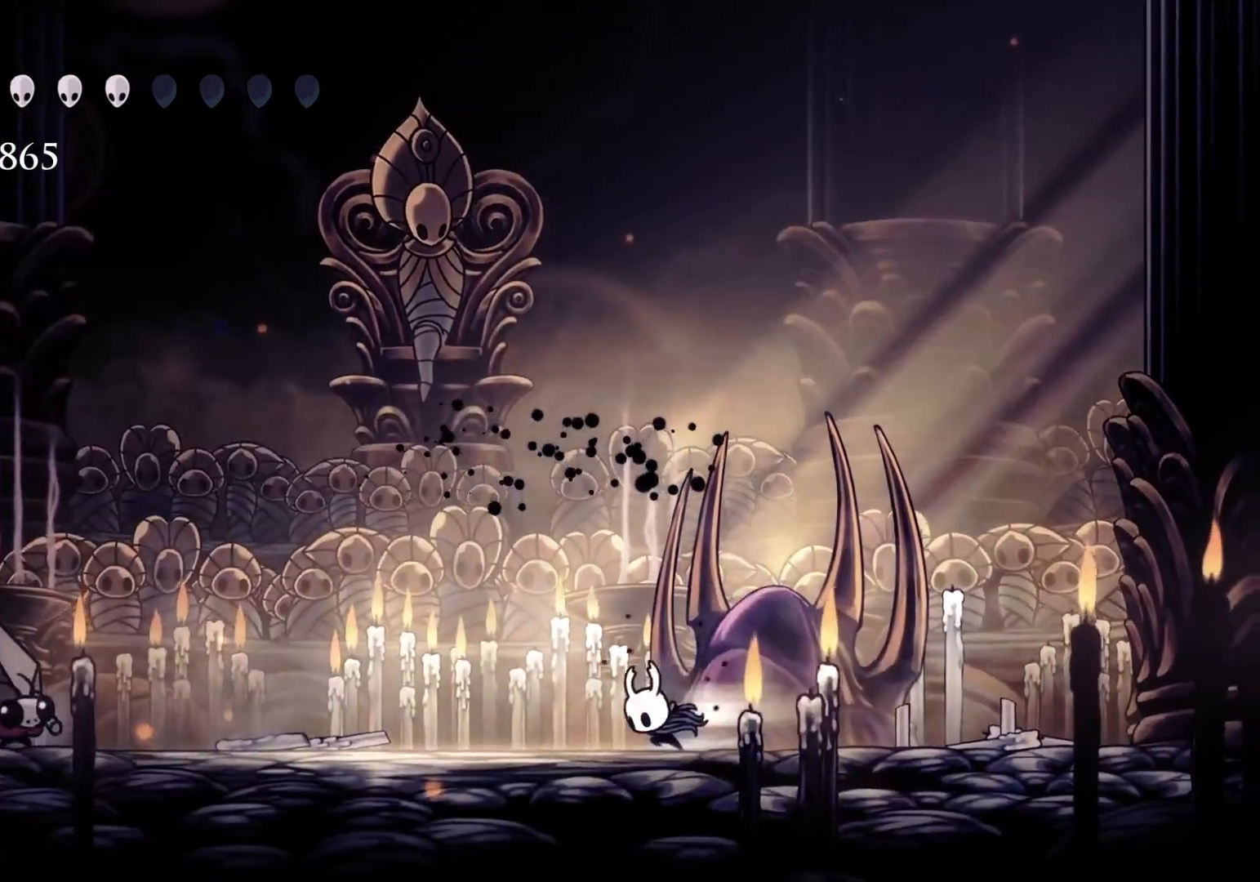
{"keys": ["f"], "mouse": ["left"], "events": [[16, "shift", "down"], [200, "shift", "up"], [433, "f", "down"], [433, "mouse_left", "down"], [433, "s", "up"]]}
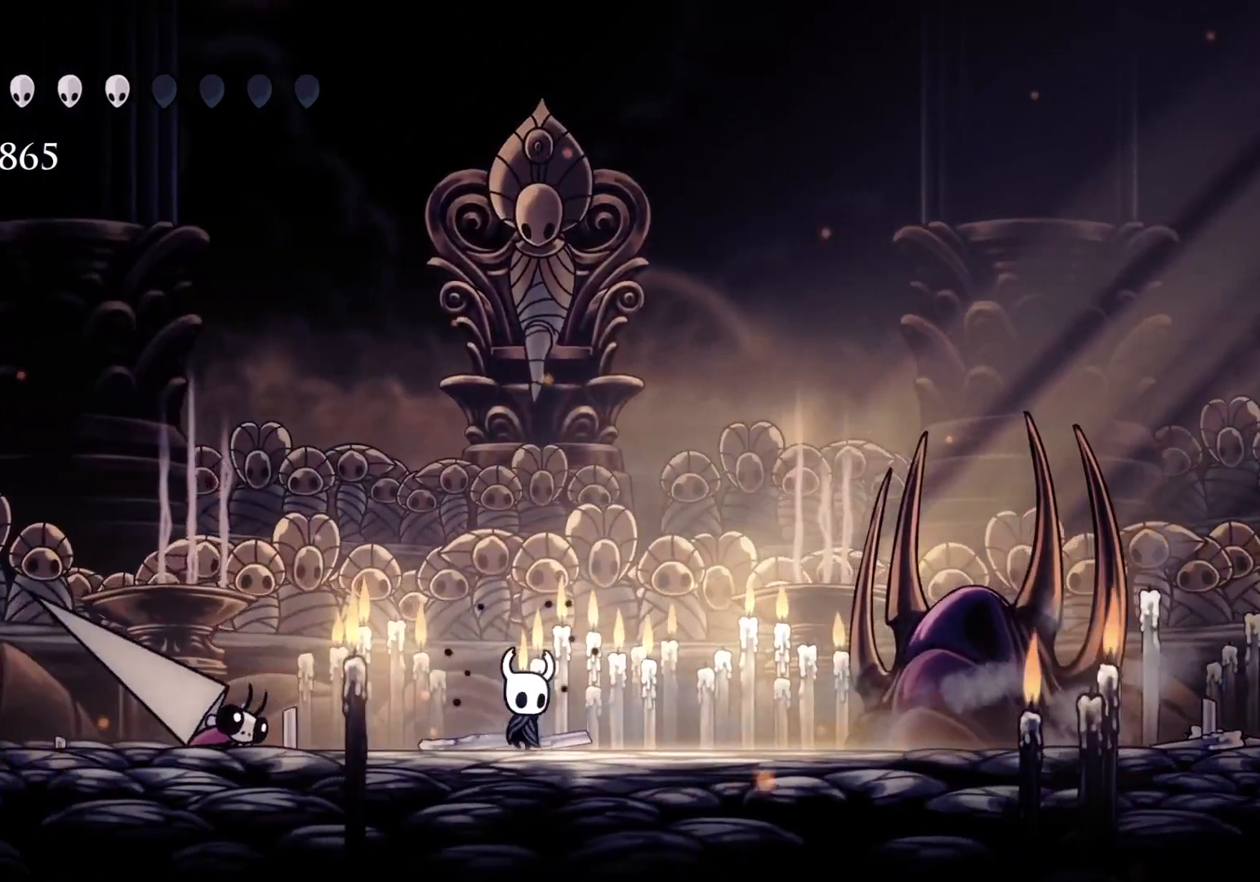
{"keys": ["f"], "mouse": [], "events": [[66, "mouse_left", "up"], [116, "shift", "down"], [300, "shift", "up"], [366, "space", "down"], [450, "space", "up"]]}
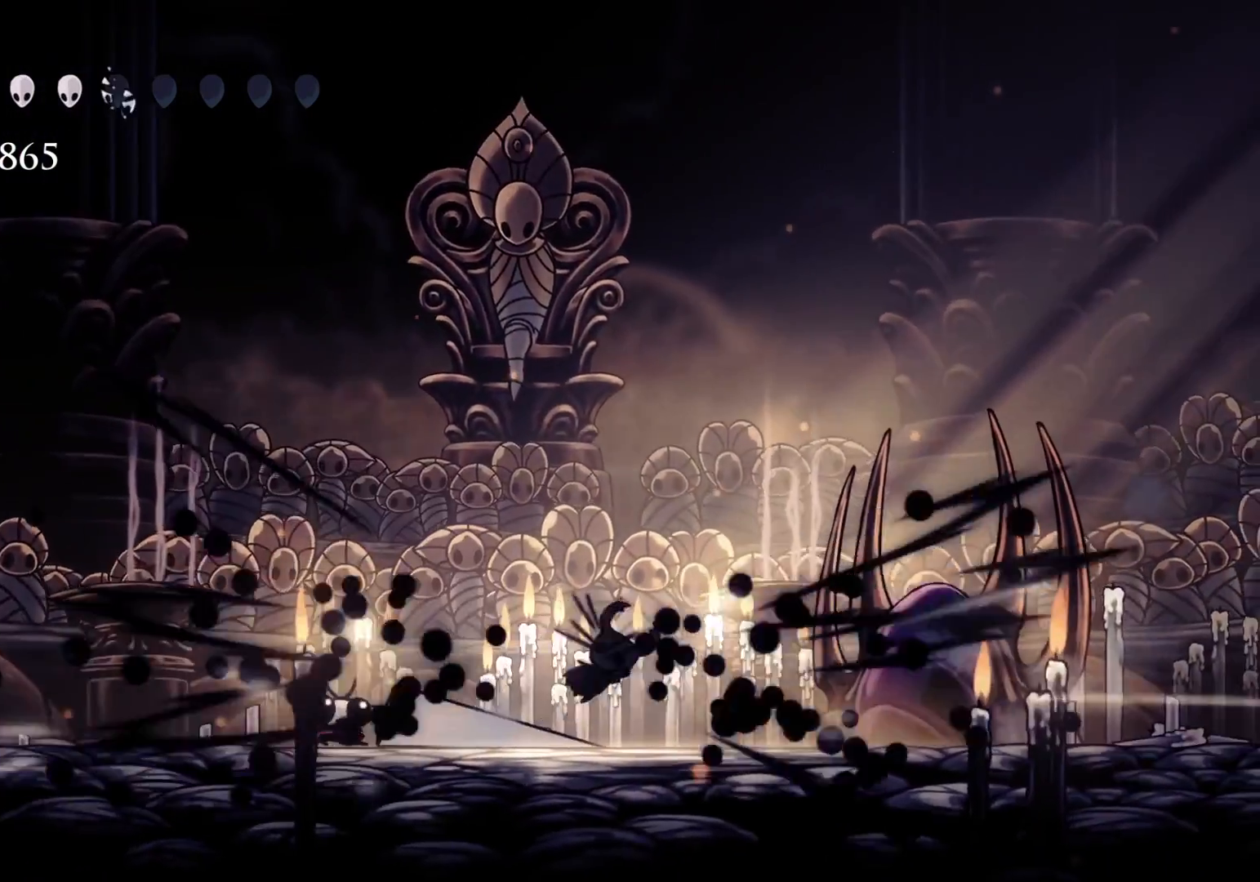
{"keys": ["f"], "mouse": [], "events": [[300, "f", "up"], [333, "f", "down"]]}
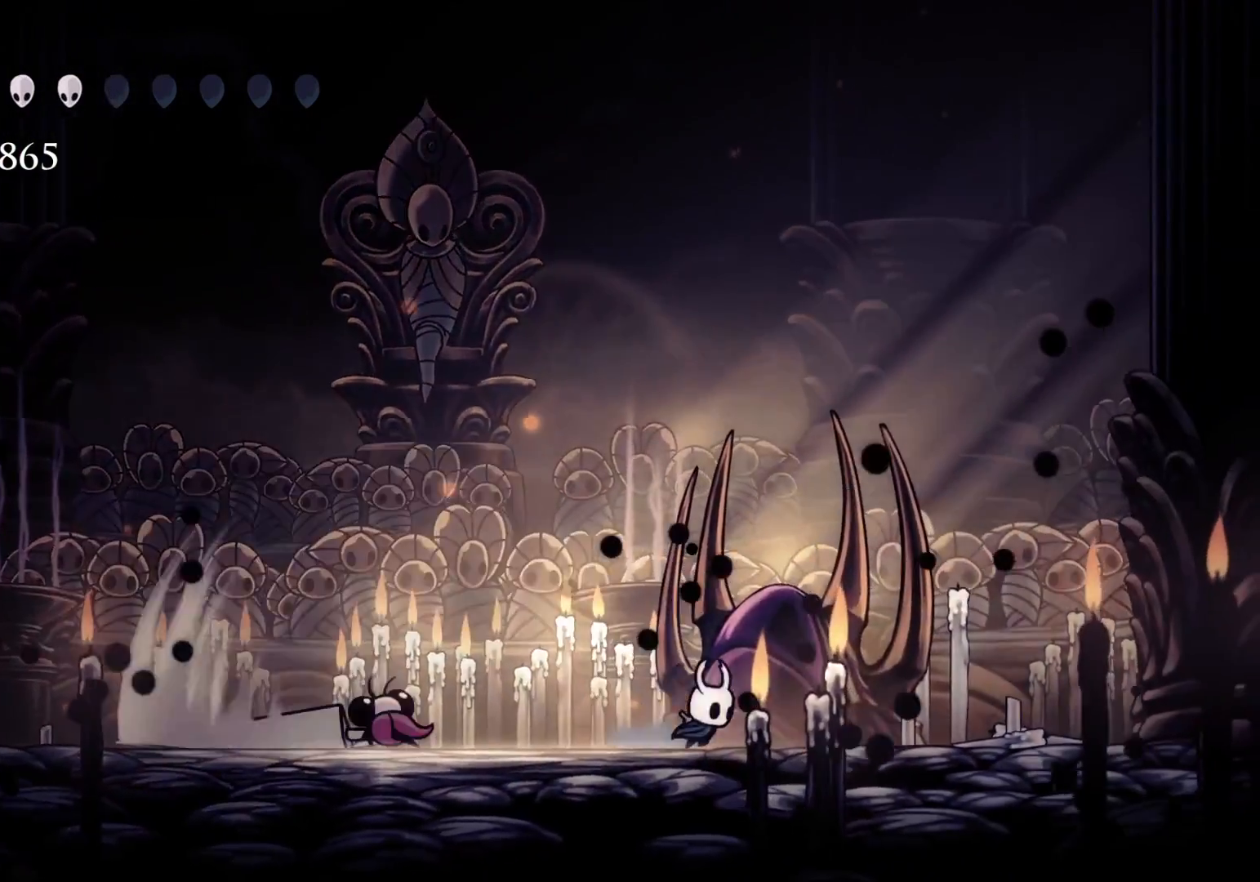
{"keys": ["d"], "mouse": [], "events": [[50, "f", "up"], [100, "d", "down"], [150, "mouse_right", "down"], [250, "mouse_right", "up"]]}
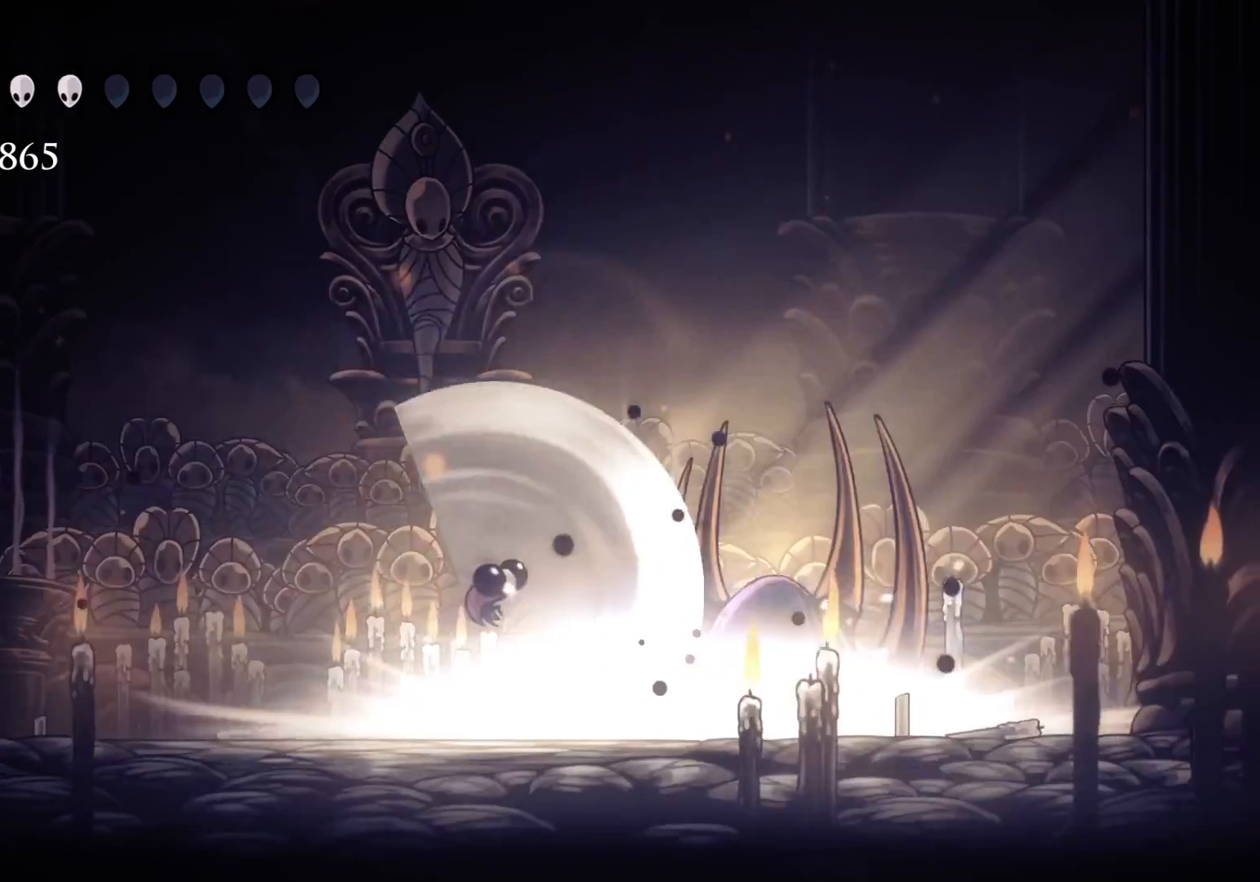
{"keys": ["d"], "mouse": [], "events": []}
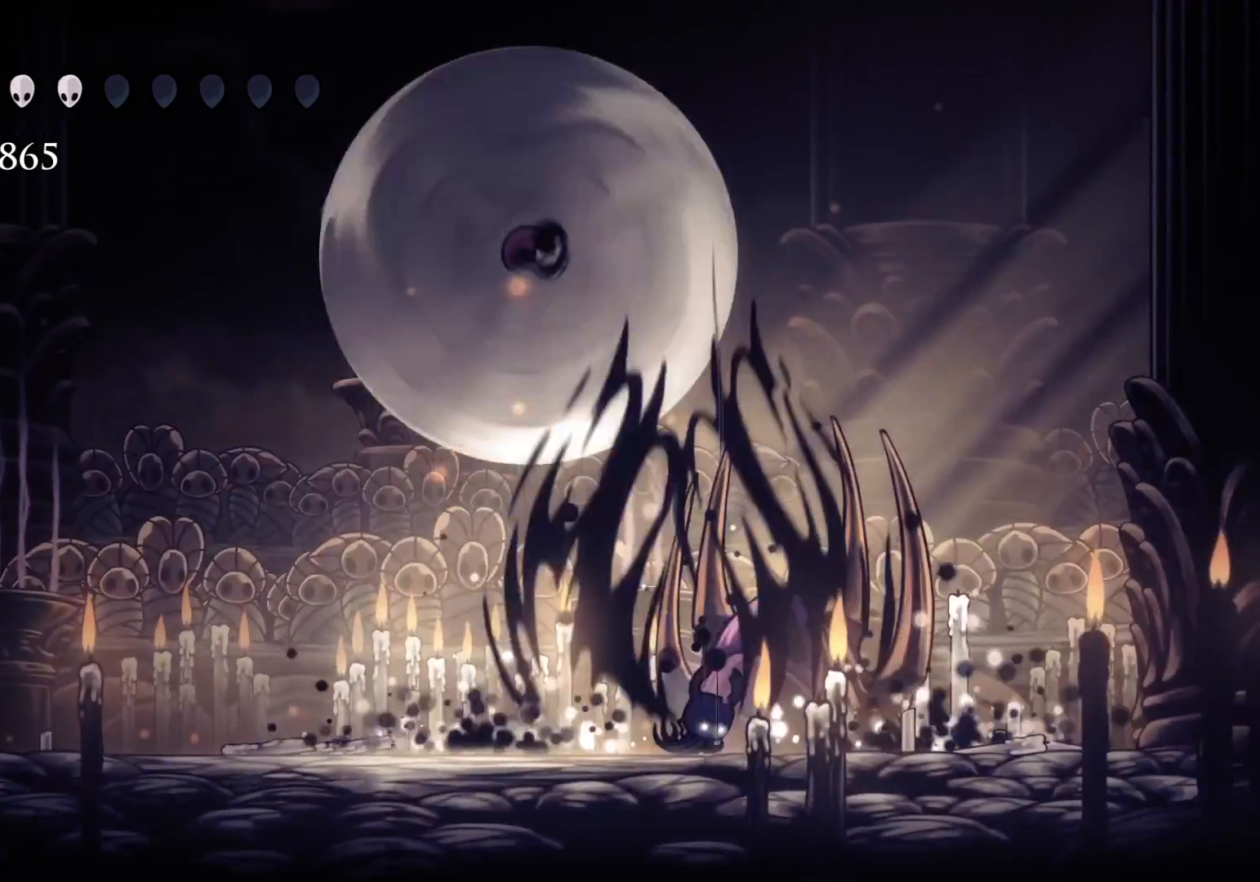
{"keys": ["s"], "mouse": [], "events": [[33, "s", "down"], [83, "d", "up"], [166, "s", "up"], [466, "s", "down"]]}
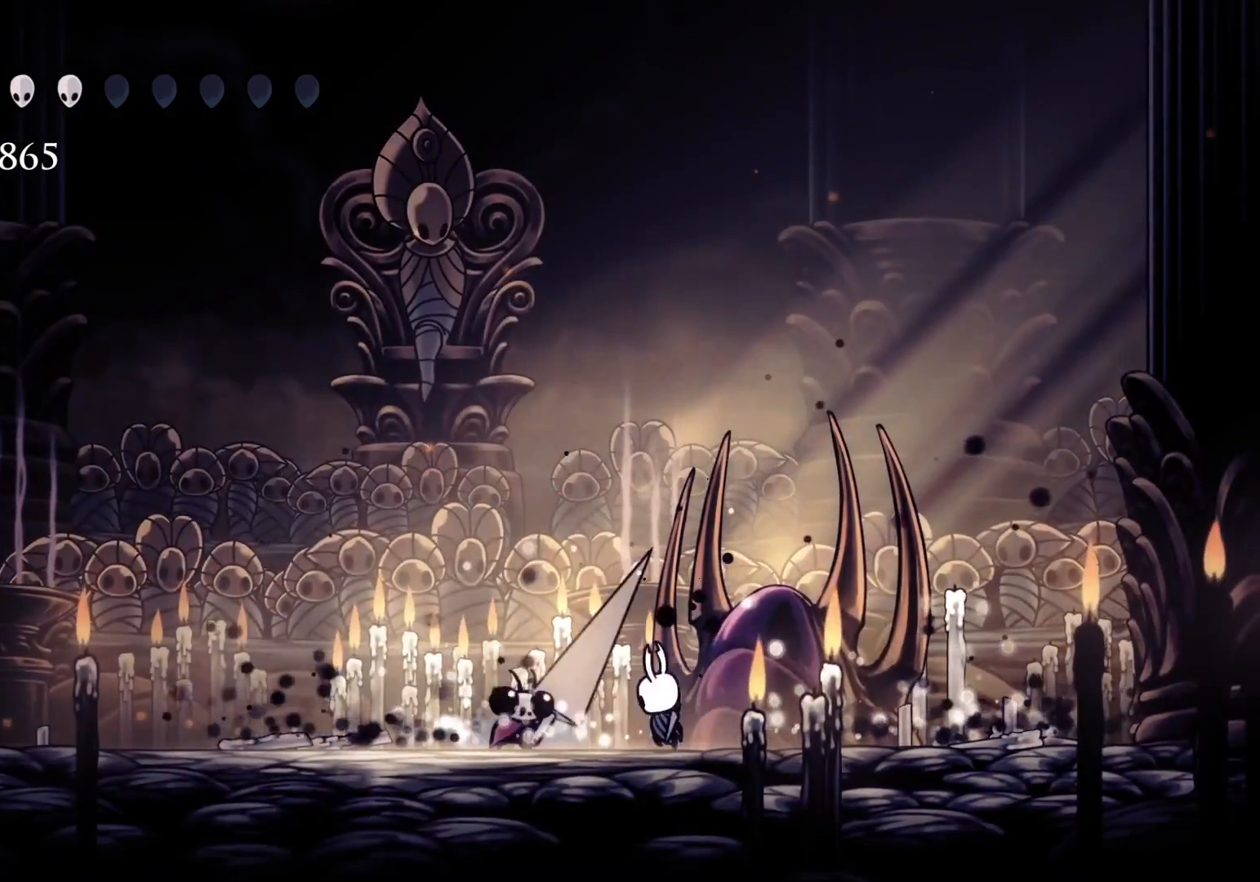
{"keys": ["s"], "mouse": ["left"], "events": [[16, "mouse_left", "down"], [200, "mouse_left", "up"], [383, "mouse_left", "down"]]}
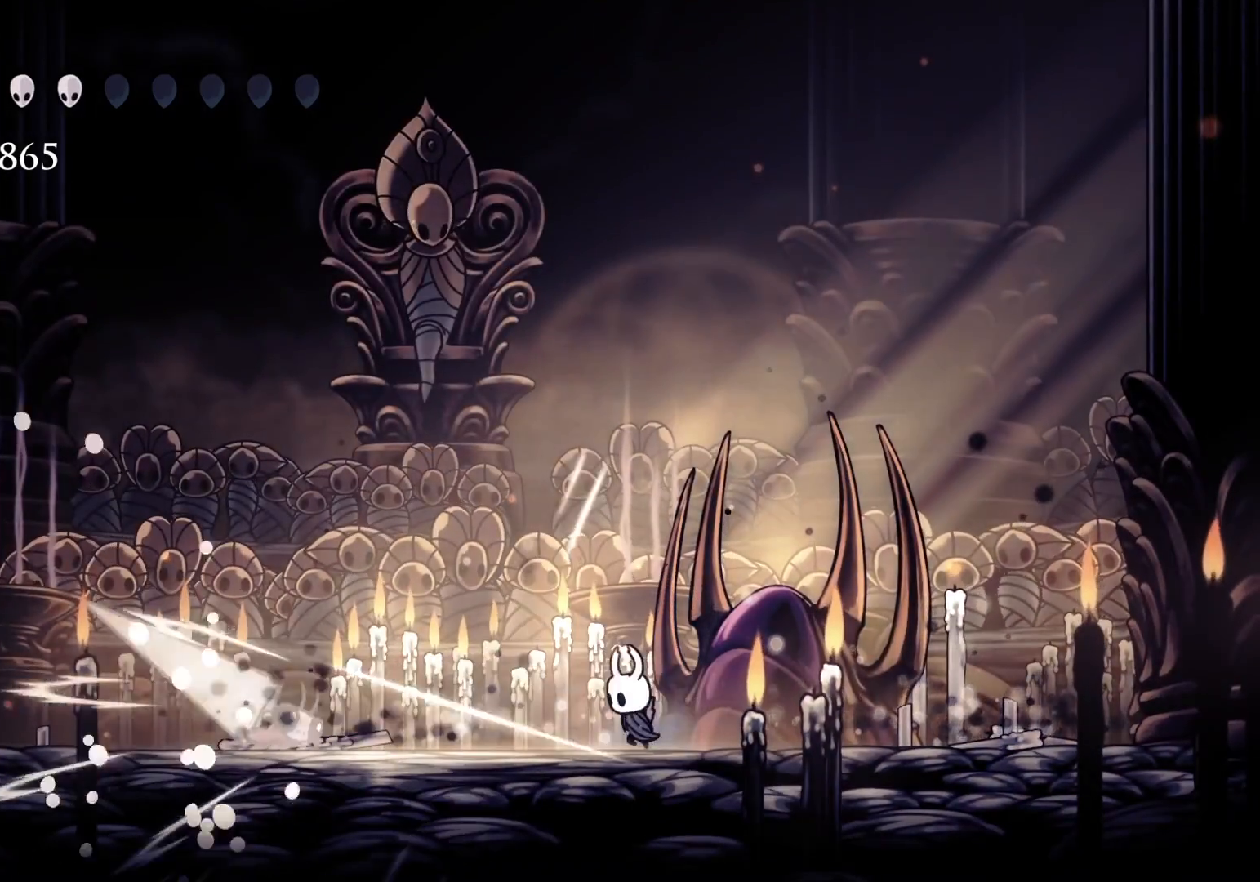
{"keys": ["f", "space"], "mouse": [], "events": [[16, "mouse_left", "up"], [50, "f", "down"], [50, "s", "up"], [300, "space", "down"]]}
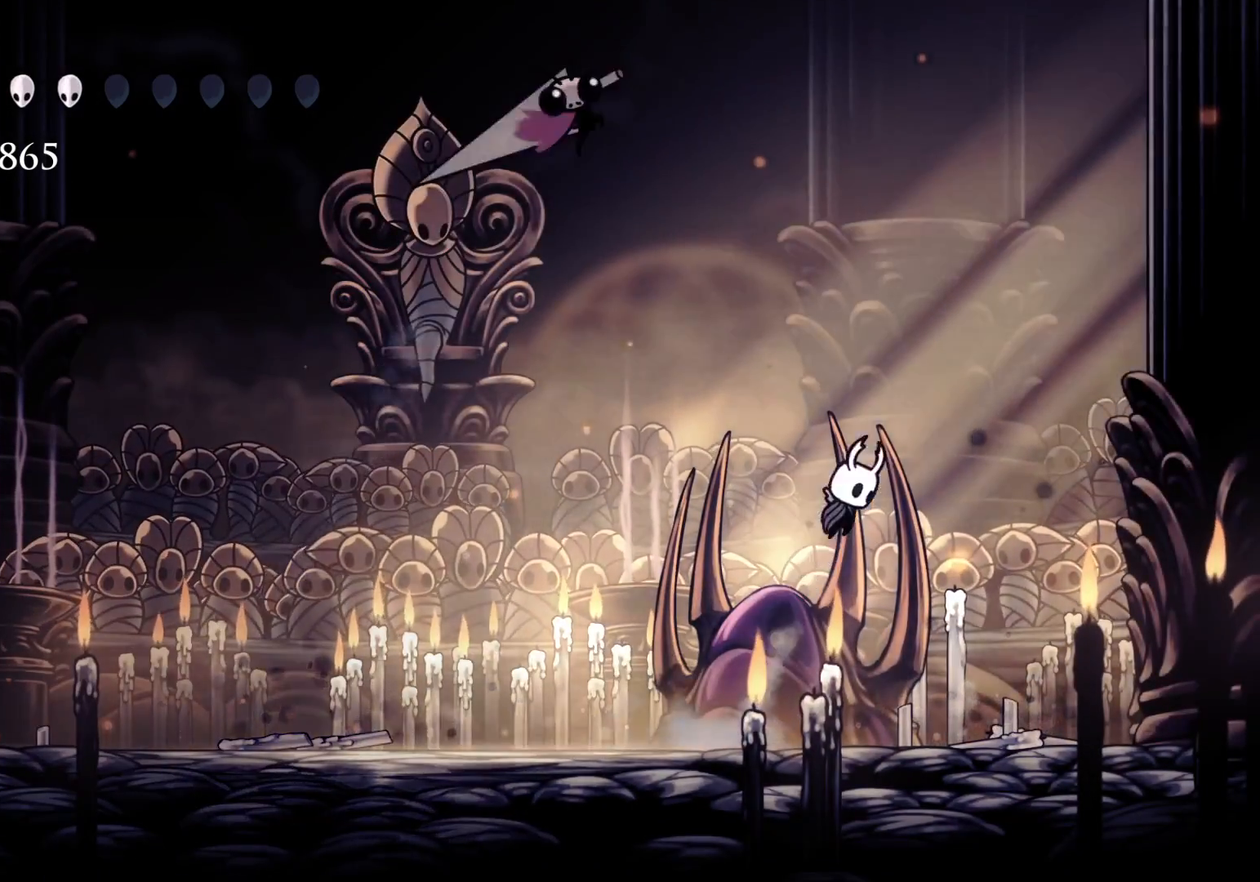
{"keys": ["s", "space"], "mouse": [], "events": [[133, "space", "up"], [316, "space", "down"], [400, "f", "up"], [400, "s", "down"]]}